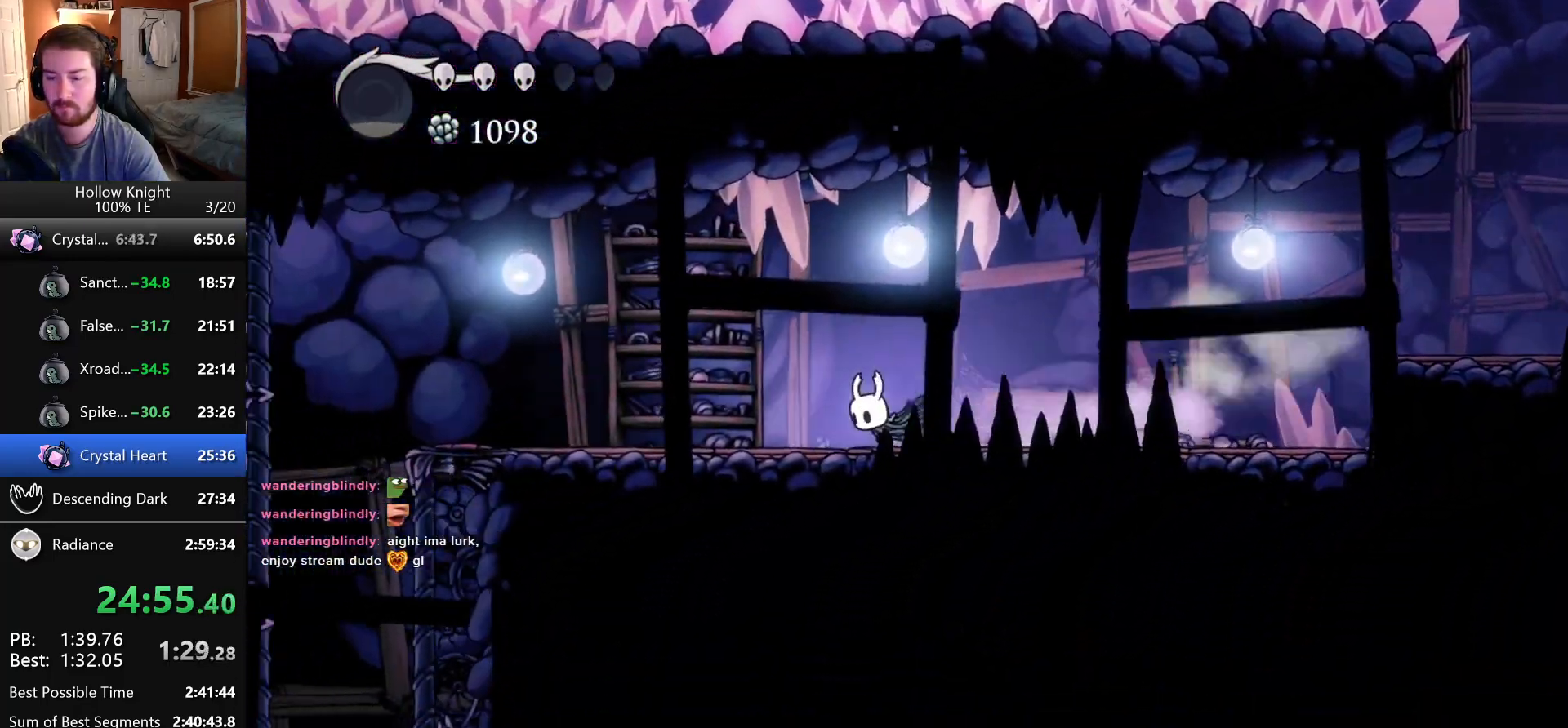
Gameplay with keyboard; each line is a JSON object with the keys held at the frame after it. "events" lists presses ("down") and releases ("up") of "cast", "dash", "down", "dreamnail", "escape", "focus", "inventory", "jump", "left", "nail", "return", "right" and "up" between this image and that frame as [ms after this image, input, new state], when the widget could be followed in between. No other keys are recorded. Mouse input is not recorded. Key names are as the overlay labels them; some are game actions (e.g. jump) rather than physical keys. Not read: superdash.
{"keys": ["left"], "events": []}
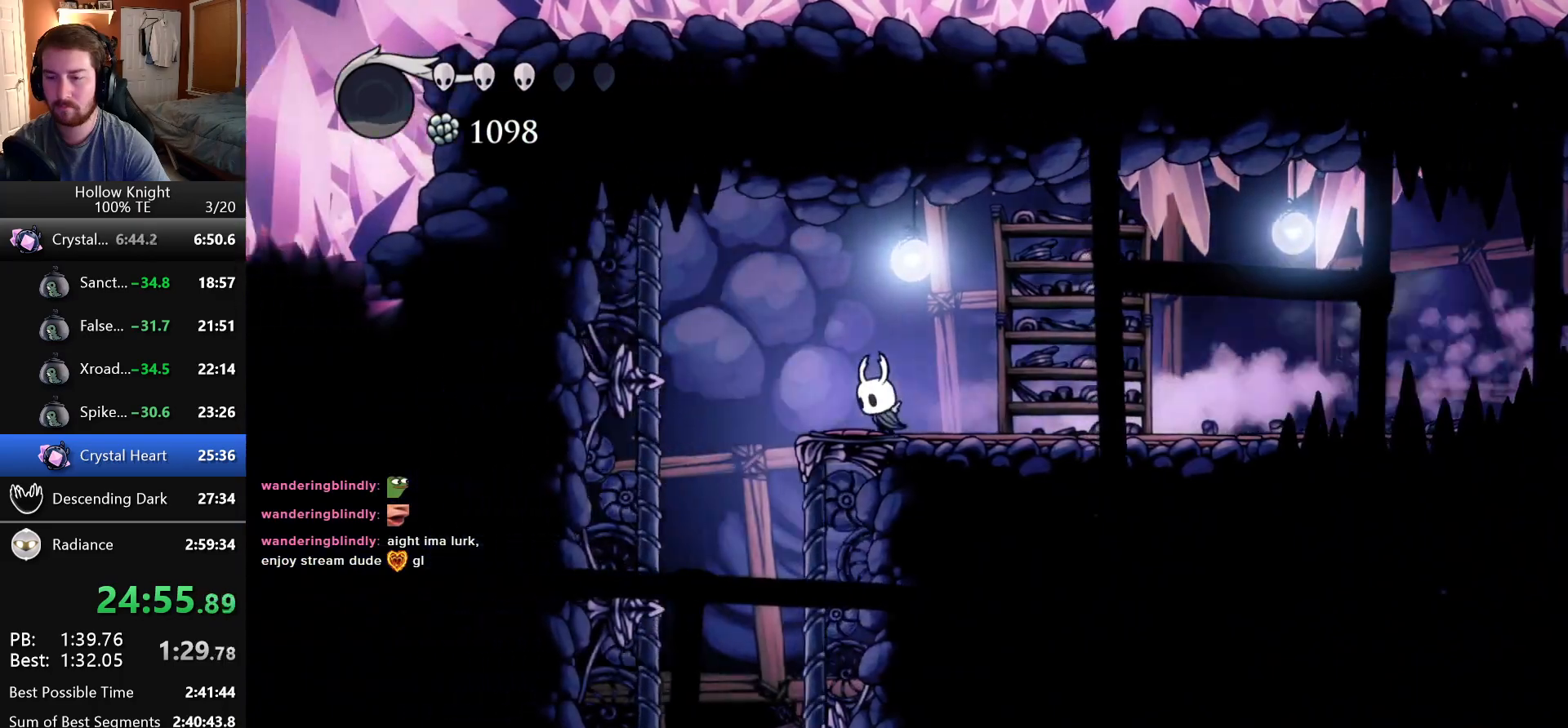
{"keys": [], "events": [[266, "left", "up"], [283, "right", "down"], [416, "left", "down"], [416, "right", "up"], [500, "left", "up"]]}
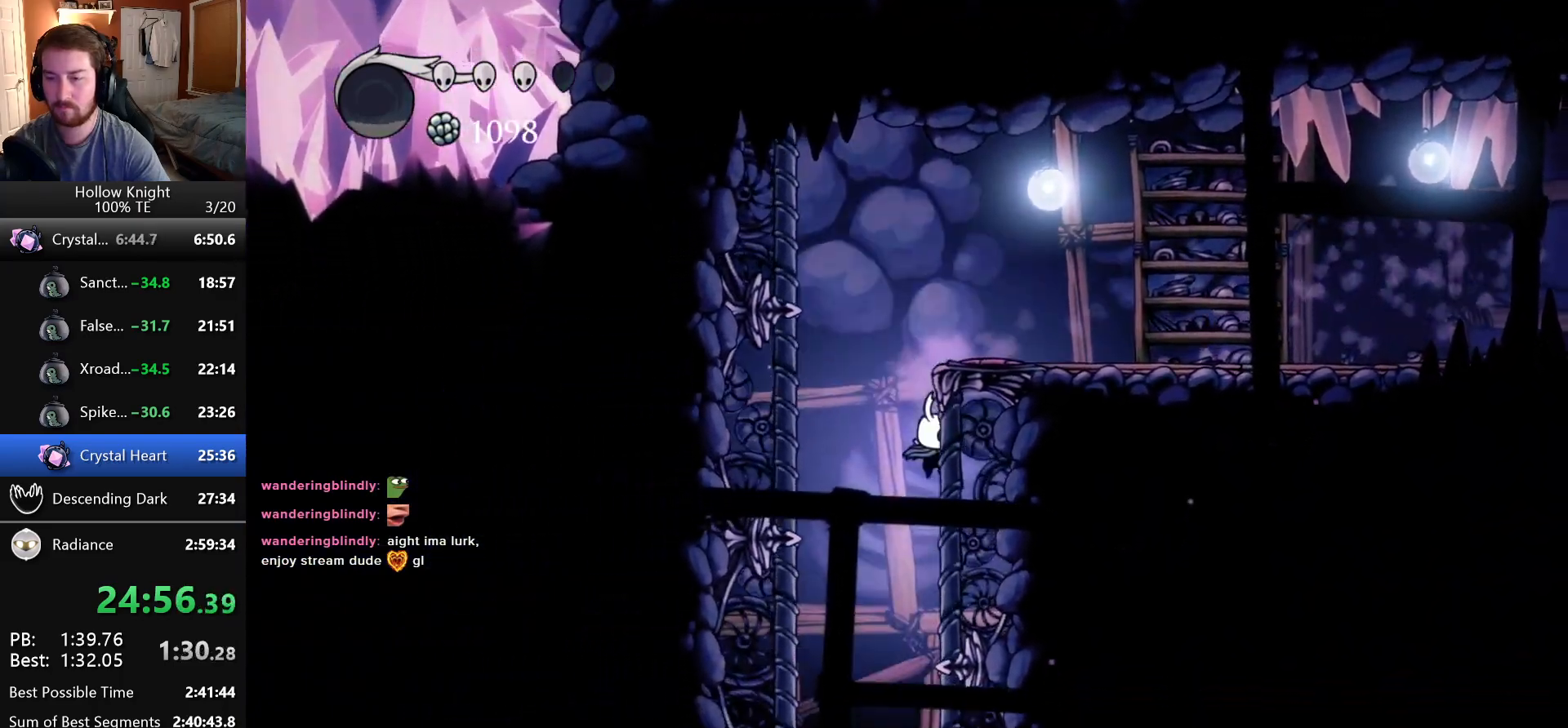
{"keys": ["right"], "events": [[466, "right", "down"]]}
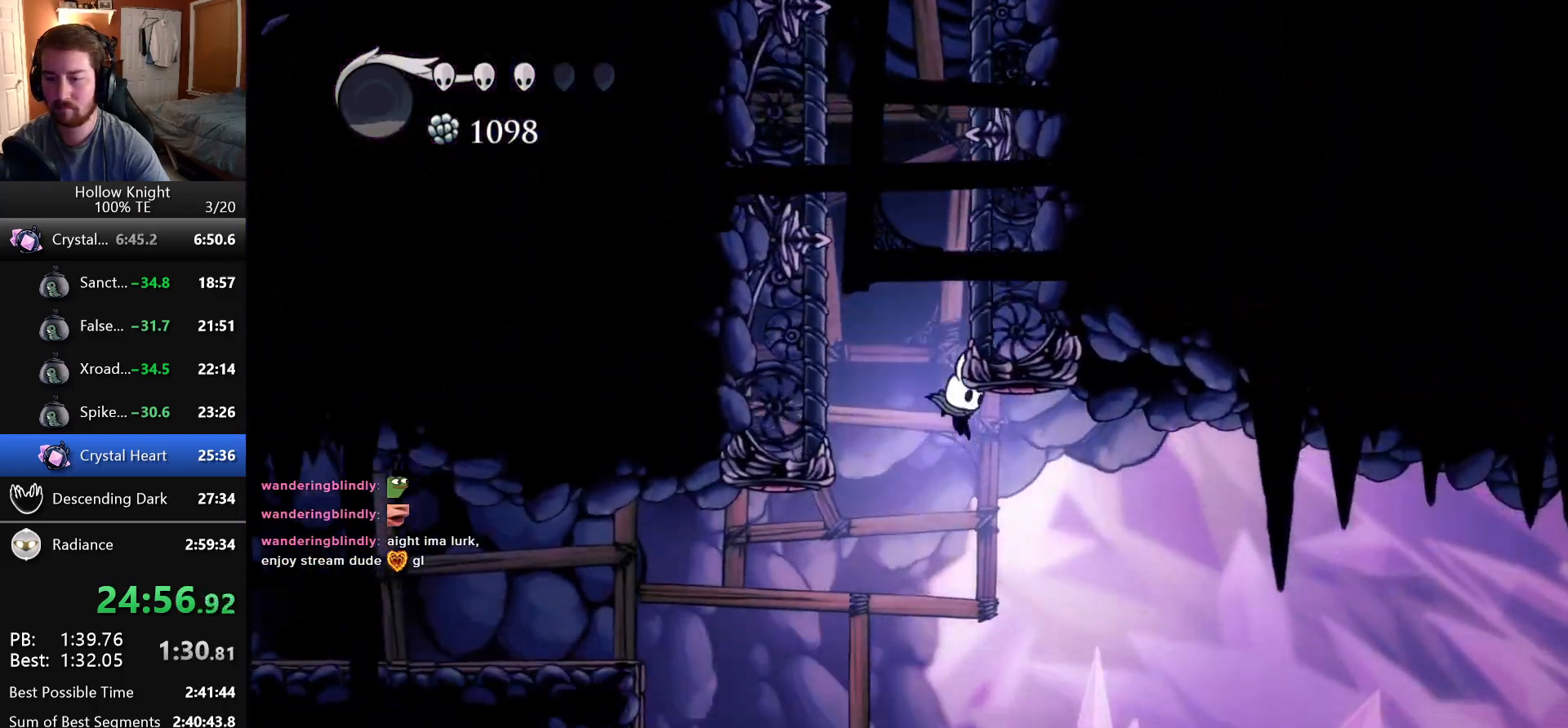
{"keys": ["right"], "events": []}
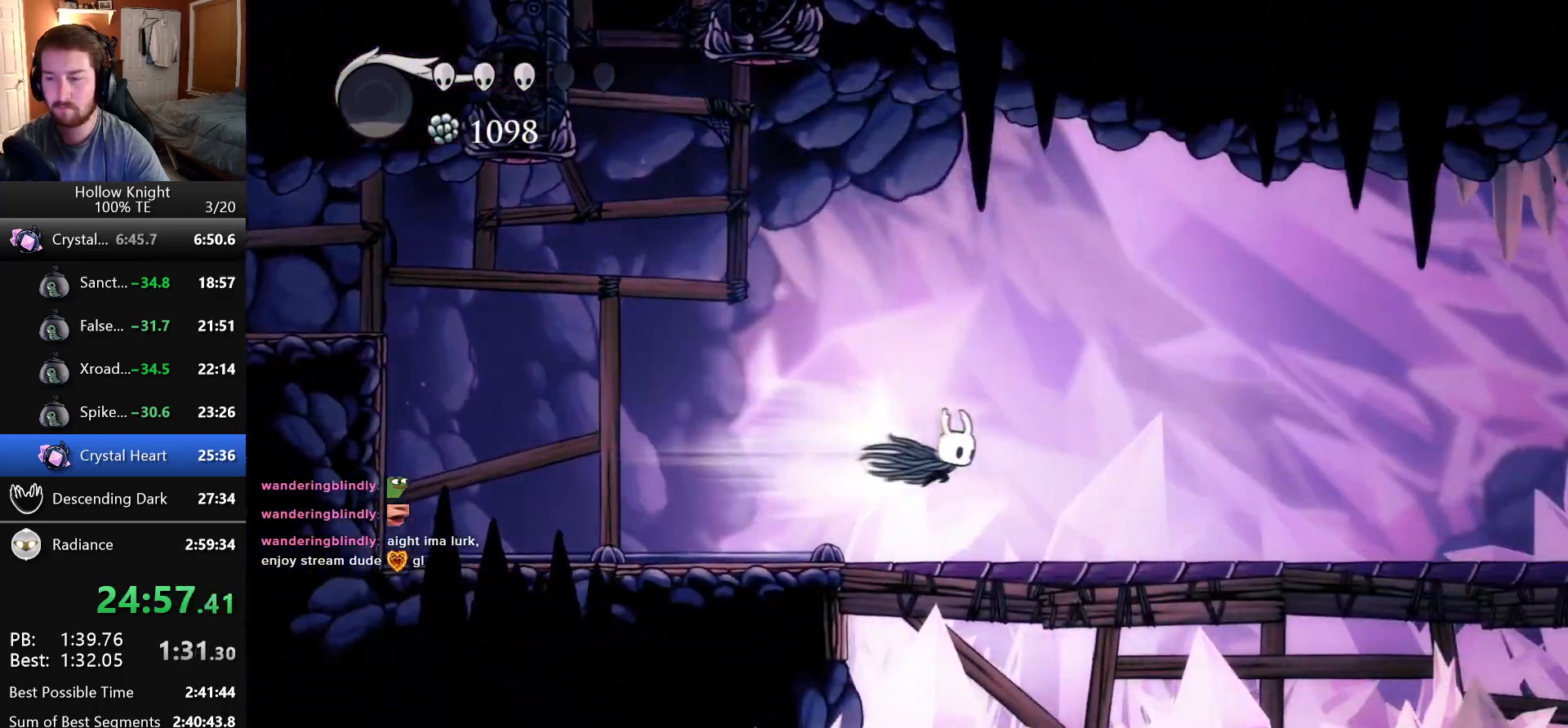
{"keys": ["right"], "events": []}
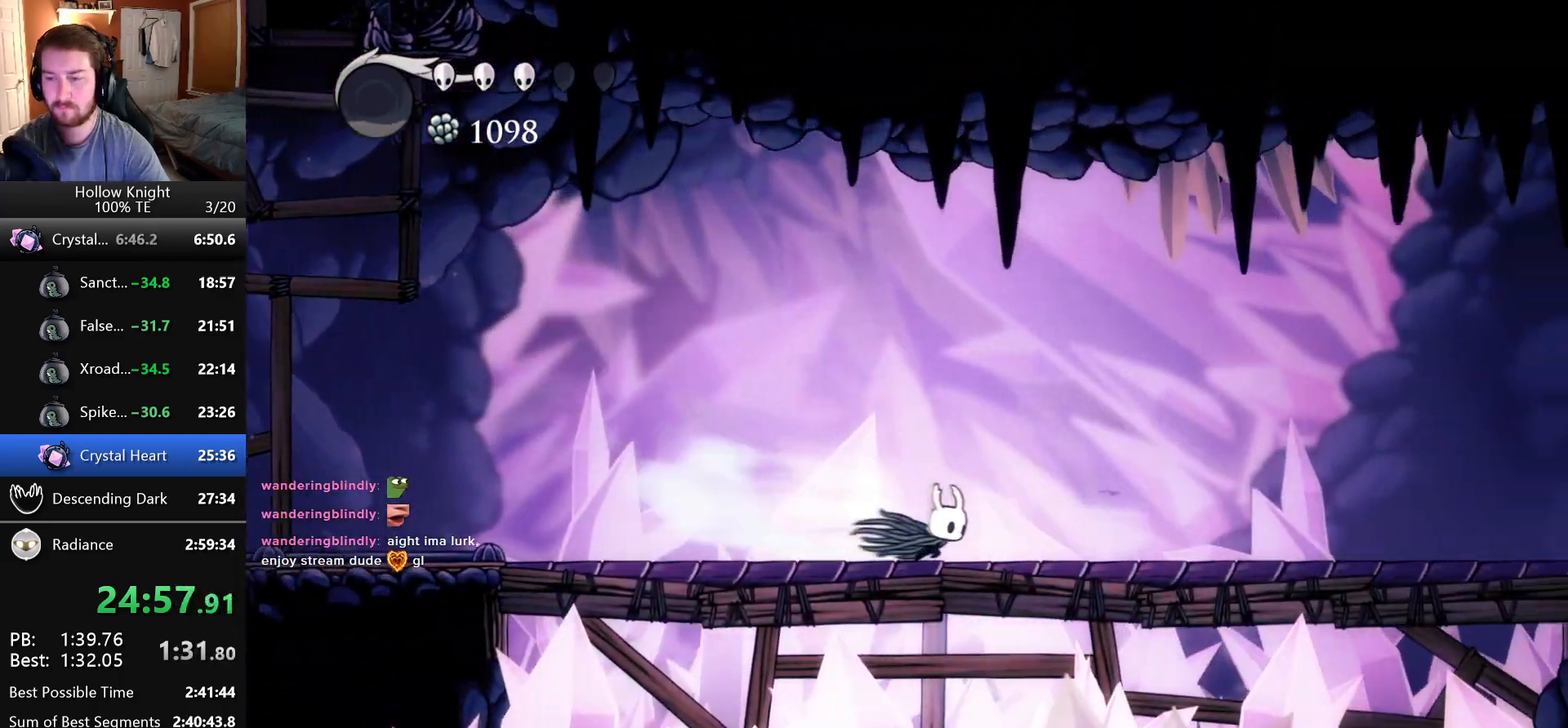
{"keys": ["right"], "events": []}
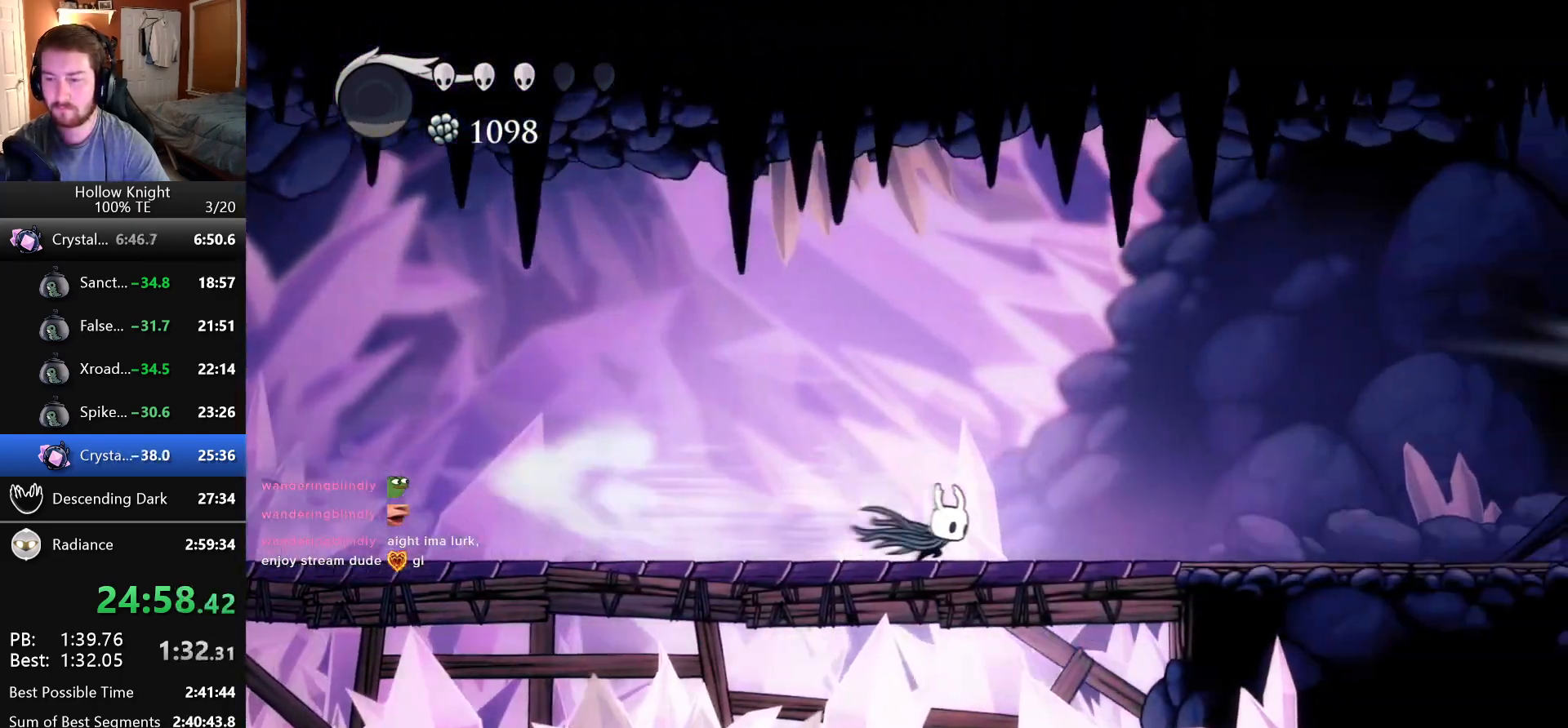
{"keys": ["jump", "right"], "events": [[466, "jump", "down"]]}
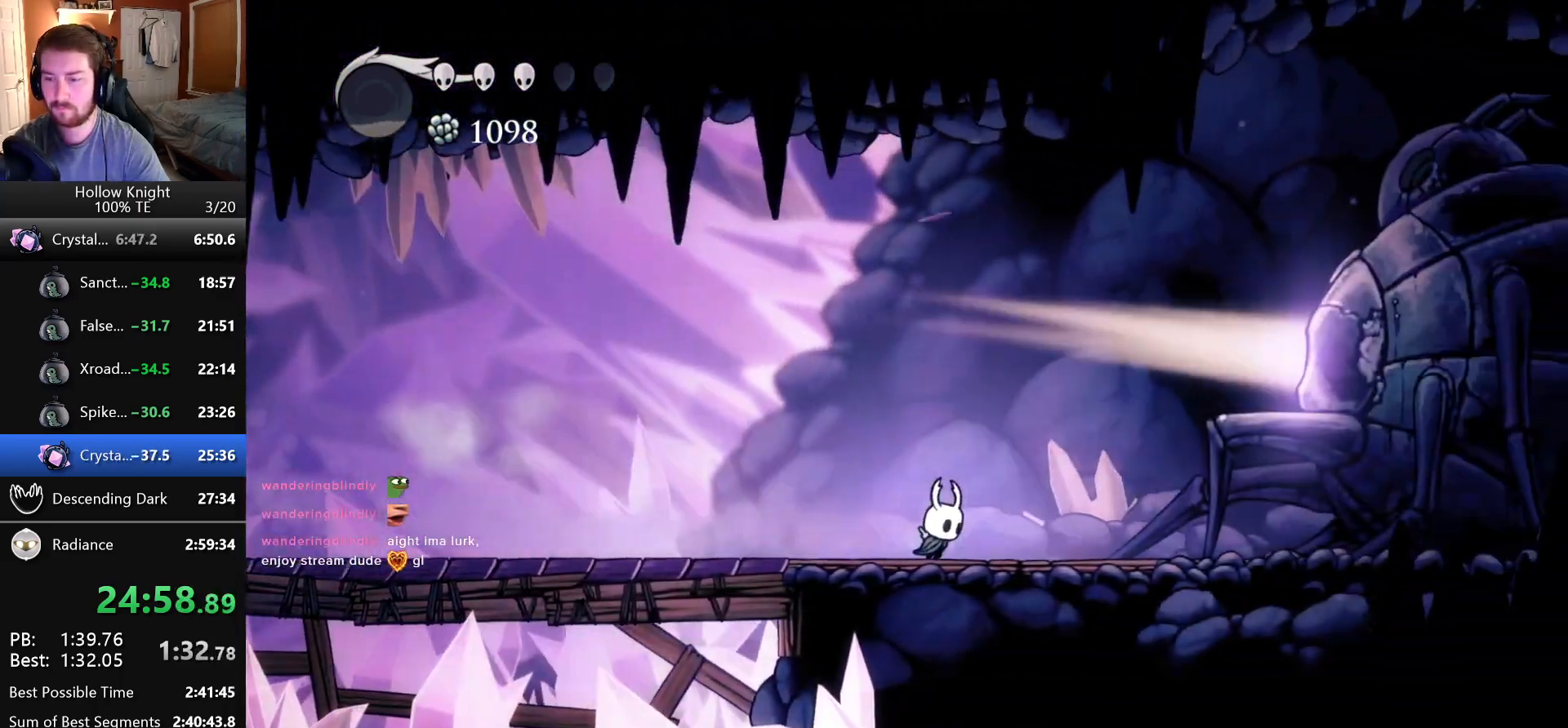
{"keys": ["up"], "events": [[216, "jump", "up"], [483, "right", "up"], [500, "up", "down"]]}
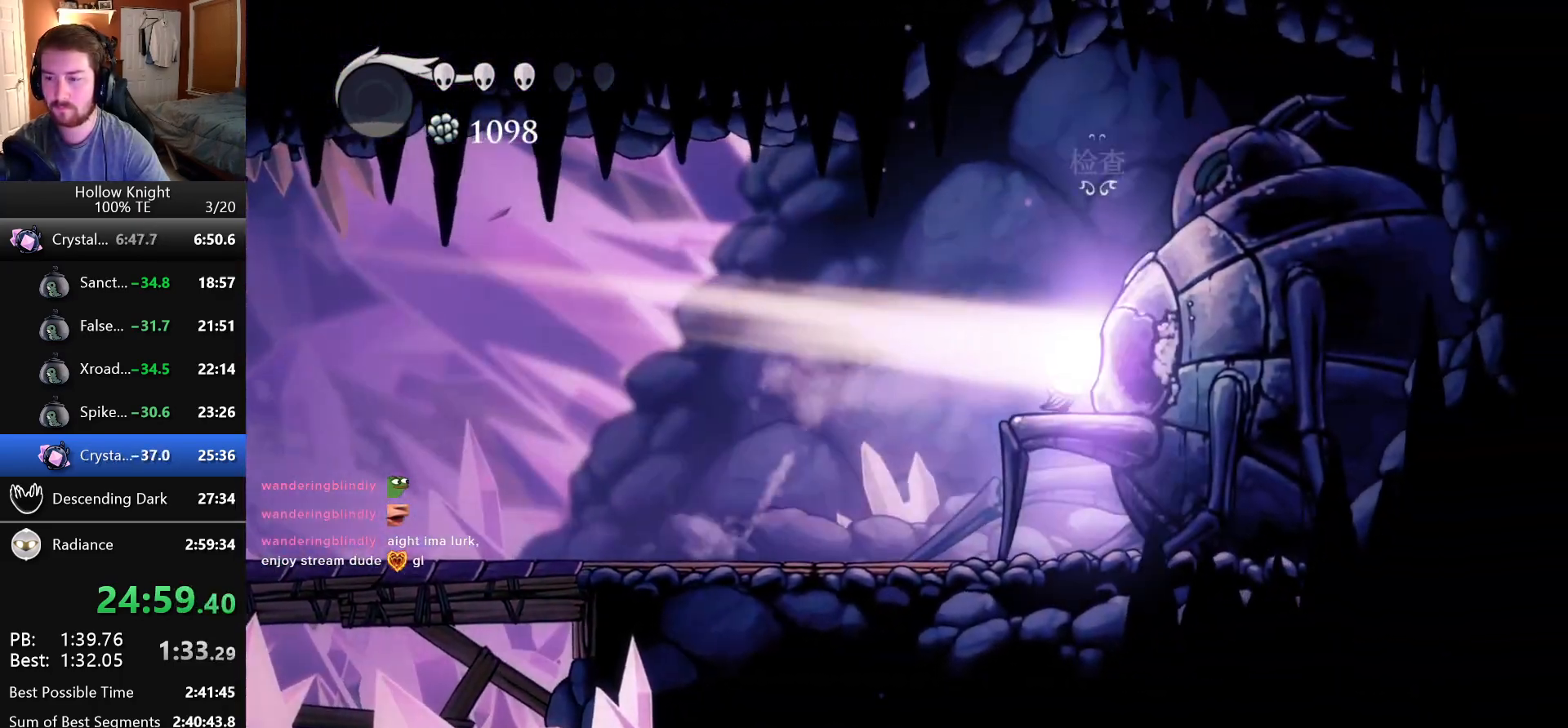
{"keys": ["up"], "events": [[116, "up", "up"], [200, "up", "down"], [250, "up", "up"], [350, "up", "down"], [400, "up", "up"], [483, "up", "down"]]}
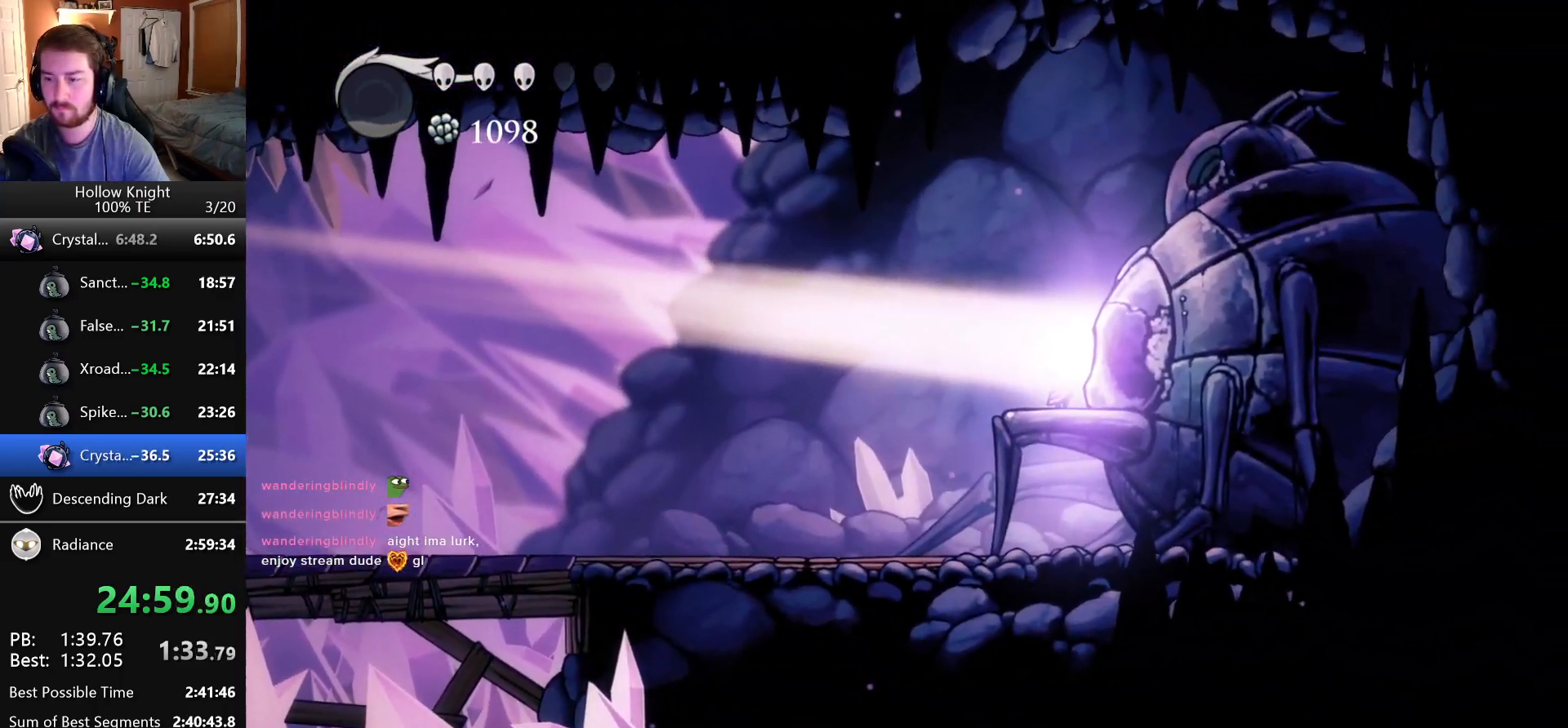
{"keys": [], "events": [[66, "up", "up"], [83, "jump", "down"], [166, "nail", "down"], [216, "jump", "up"], [266, "nail", "up"], [333, "jump", "down"], [333, "nail", "down"], [433, "jump", "up"], [450, "nail", "up"]]}
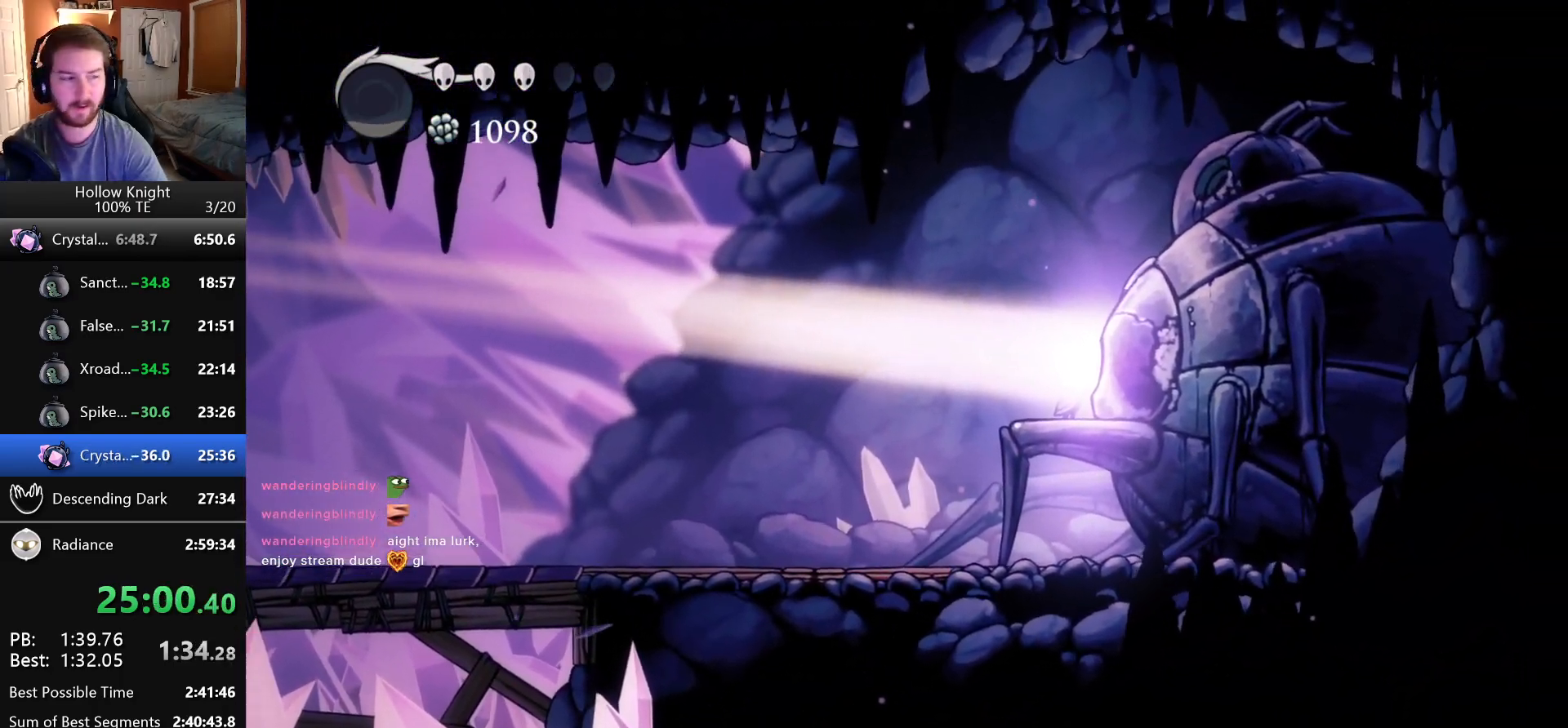
{"keys": [], "events": [[33, "jump", "down"], [33, "nail", "down"], [116, "nail", "up"], [133, "jump", "up"], [200, "jump", "down"], [200, "nail", "down"], [283, "jump", "up"], [283, "nail", "up"], [366, "jump", "down"], [366, "nail", "down"], [433, "jump", "up"], [450, "nail", "up"]]}
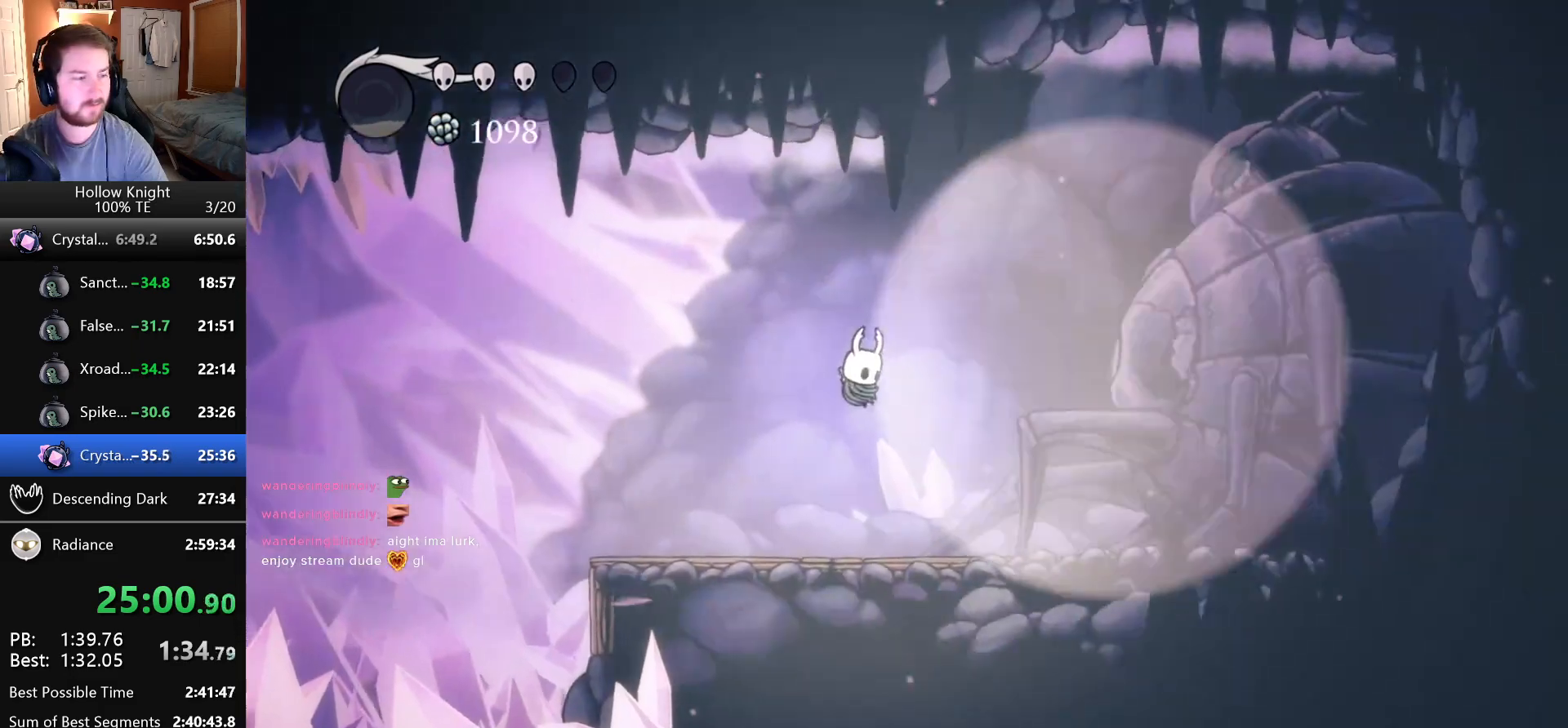
{"keys": ["jump", "nail"], "events": [[16, "jump", "down"], [16, "nail", "down"], [83, "jump", "up"], [100, "nail", "up"], [183, "jump", "down"], [183, "nail", "down"], [233, "jump", "up"], [250, "nail", "up"], [333, "jump", "down"], [333, "nail", "down"], [383, "jump", "up"], [416, "nail", "up"], [500, "jump", "down"], [500, "nail", "down"]]}
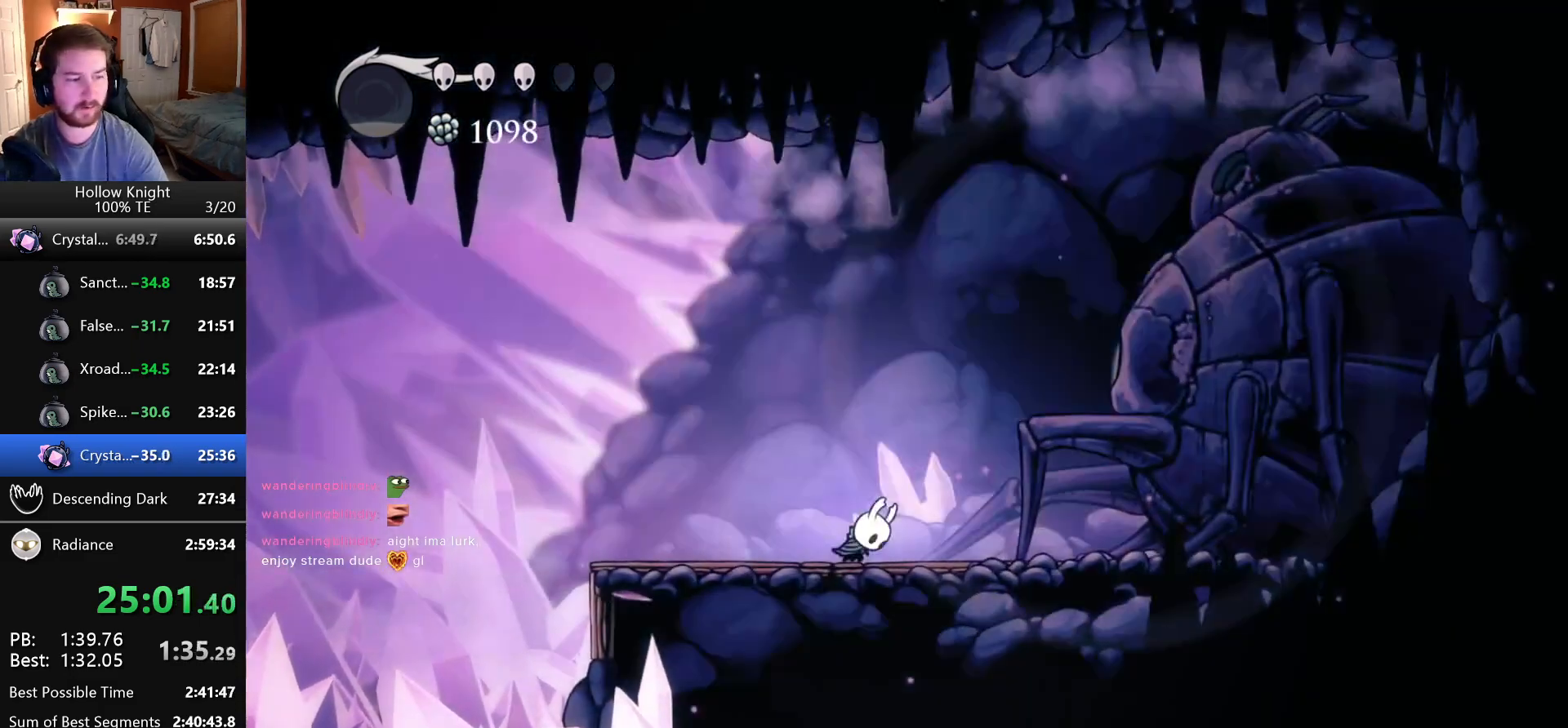
{"keys": ["jump", "nail"], "events": [[66, "jump", "up"], [83, "nail", "up"], [150, "jump", "down"], [150, "nail", "down"], [216, "jump", "up"], [233, "nail", "up"], [300, "jump", "down"], [316, "nail", "down"], [383, "jump", "up"], [400, "nail", "up"], [483, "jump", "down"], [483, "nail", "down"]]}
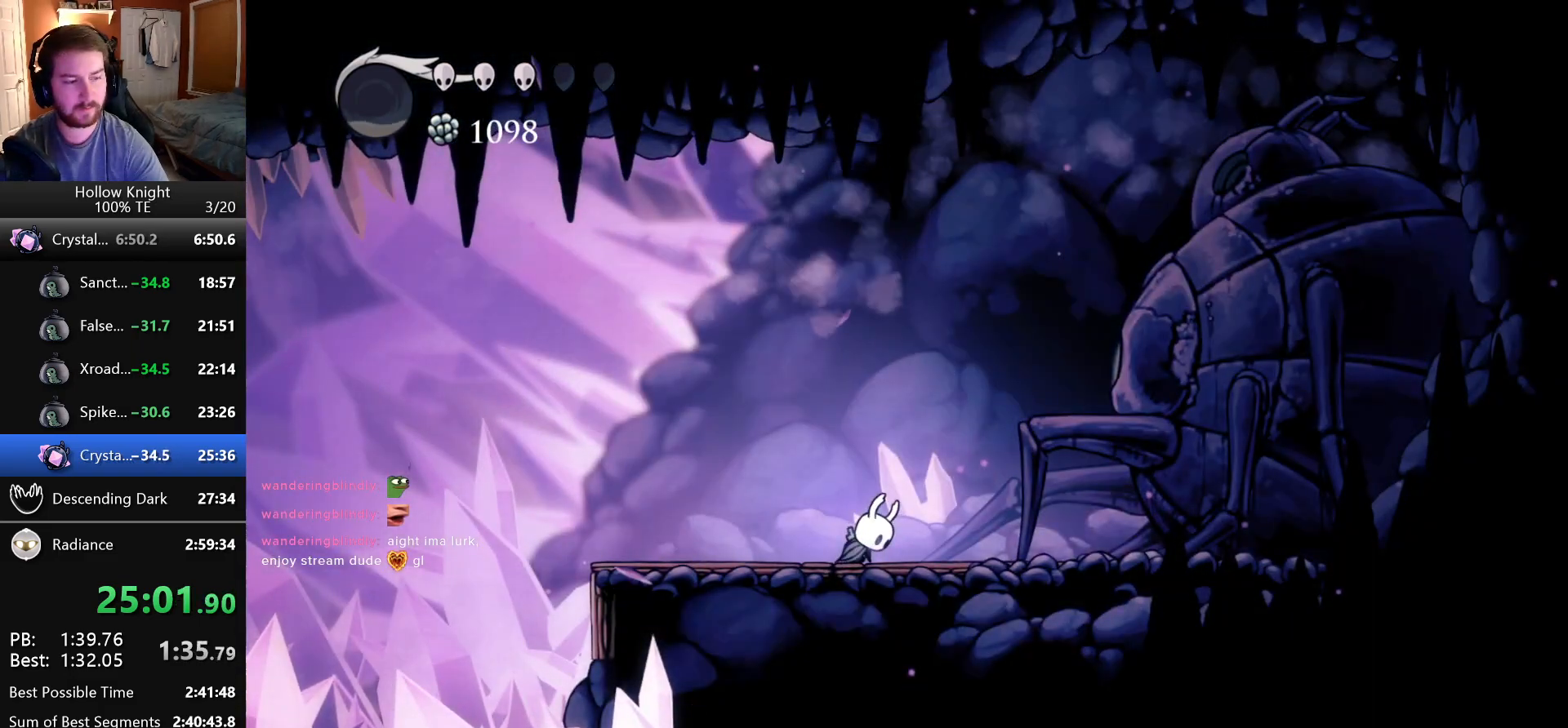
{"keys": ["jump", "nail"], "events": [[50, "focus", "down"], [50, "jump", "up"], [50, "nail", "up"], [133, "jump", "down"], [133, "nail", "down"], [150, "focus", "up"], [183, "jump", "up"], [216, "nail", "up"], [266, "focus", "down"], [283, "jump", "down"], [300, "nail", "down"], [350, "focus", "up"], [366, "jump", "up"], [383, "nail", "up"], [450, "jump", "down"], [466, "nail", "down"]]}
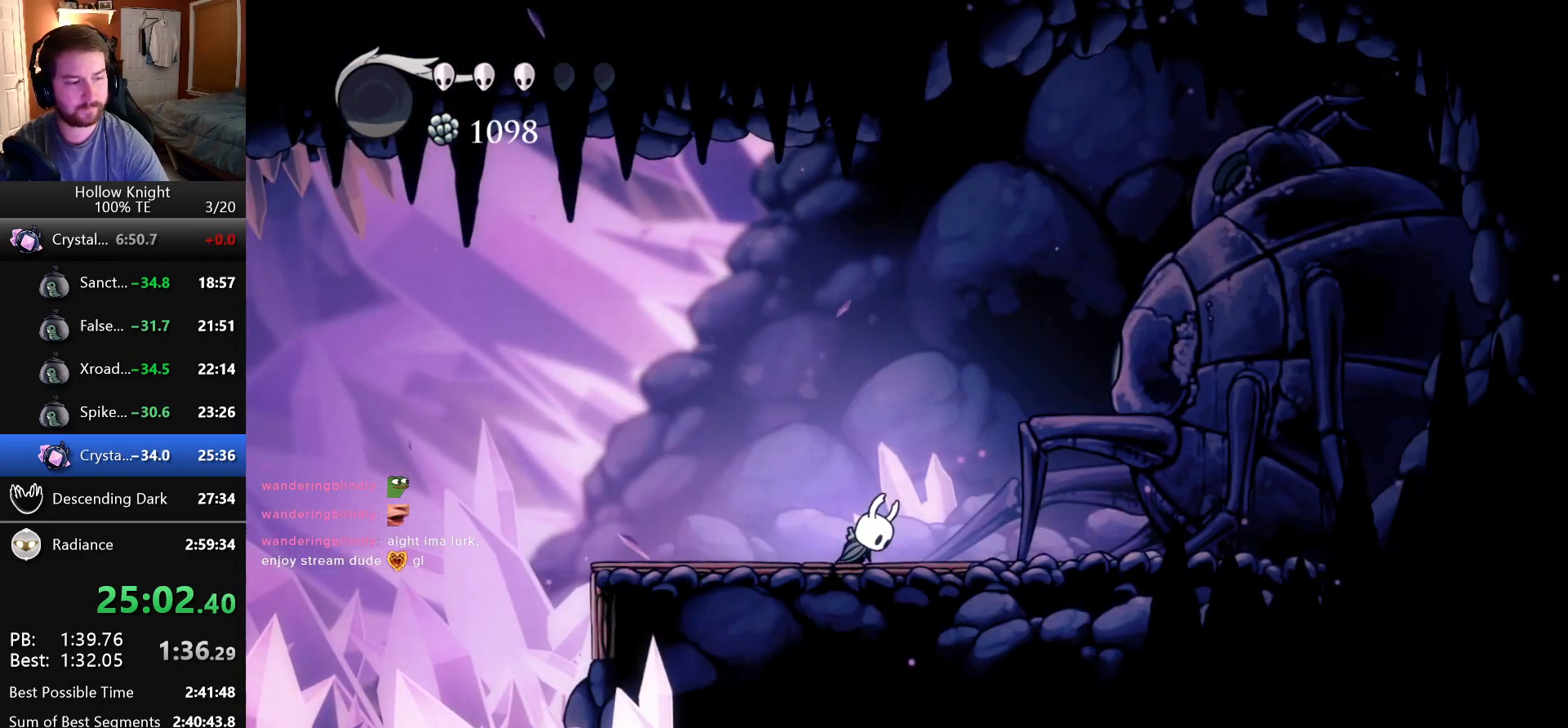
{"keys": ["jump", "nail"], "events": [[16, "jump", "up"], [33, "focus", "down"], [50, "nail", "up"], [116, "jump", "down"], [133, "focus", "up"], [133, "nail", "down"], [183, "jump", "up"], [200, "nail", "up"], [283, "focus", "down"], [283, "jump", "down"], [283, "nail", "down"], [350, "jump", "up"], [366, "focus", "up"], [383, "nail", "up"], [450, "jump", "down"], [450, "nail", "down"]]}
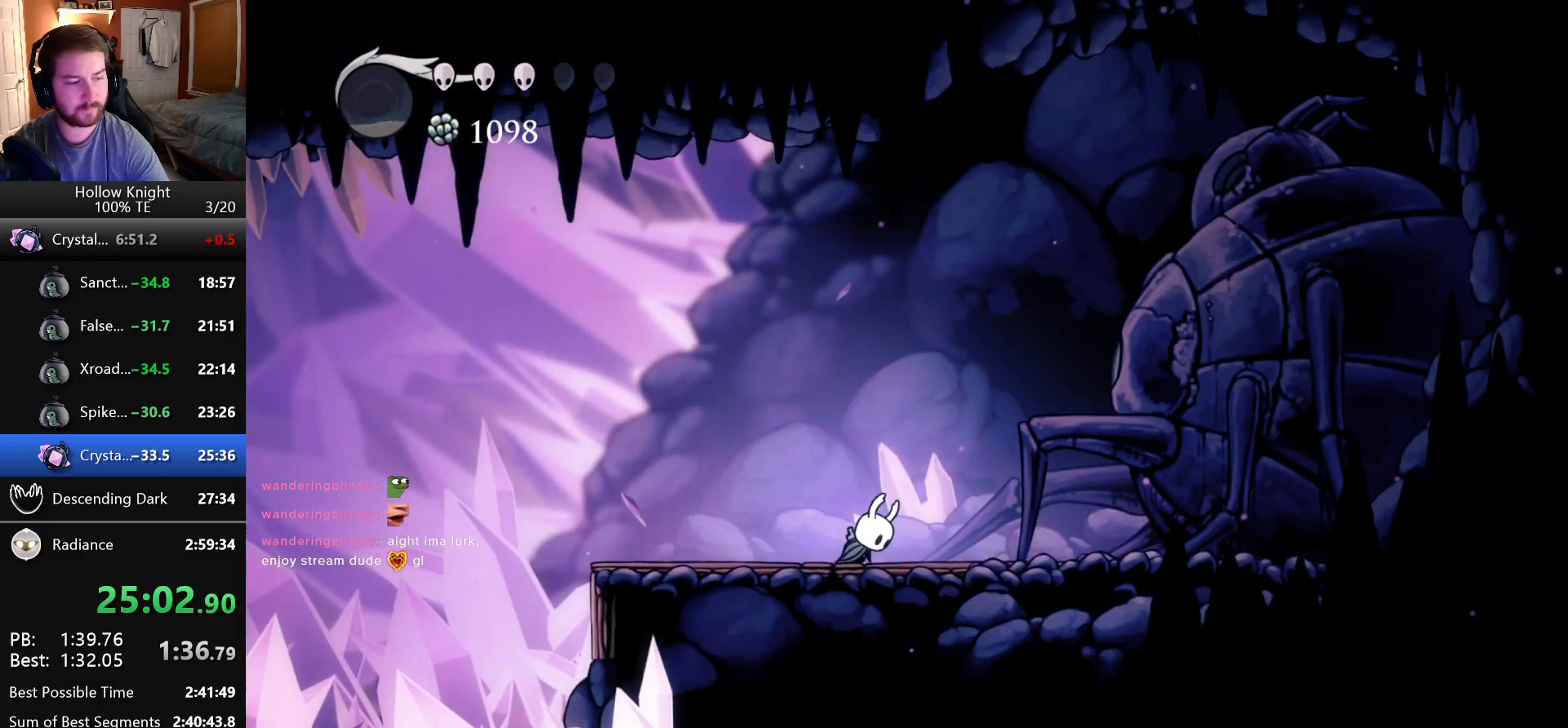
{"keys": ["focus", "nail"], "events": [[16, "jump", "up"], [33, "focus", "down"], [33, "nail", "up"], [116, "jump", "down"], [116, "nail", "down"], [133, "focus", "up"], [166, "jump", "up"], [200, "nail", "up"], [266, "focus", "down"], [266, "jump", "down"], [283, "nail", "down"], [333, "jump", "up"], [366, "focus", "up"], [366, "nail", "up"], [433, "jump", "down"], [433, "nail", "down"], [500, "focus", "down"], [500, "jump", "up"]]}
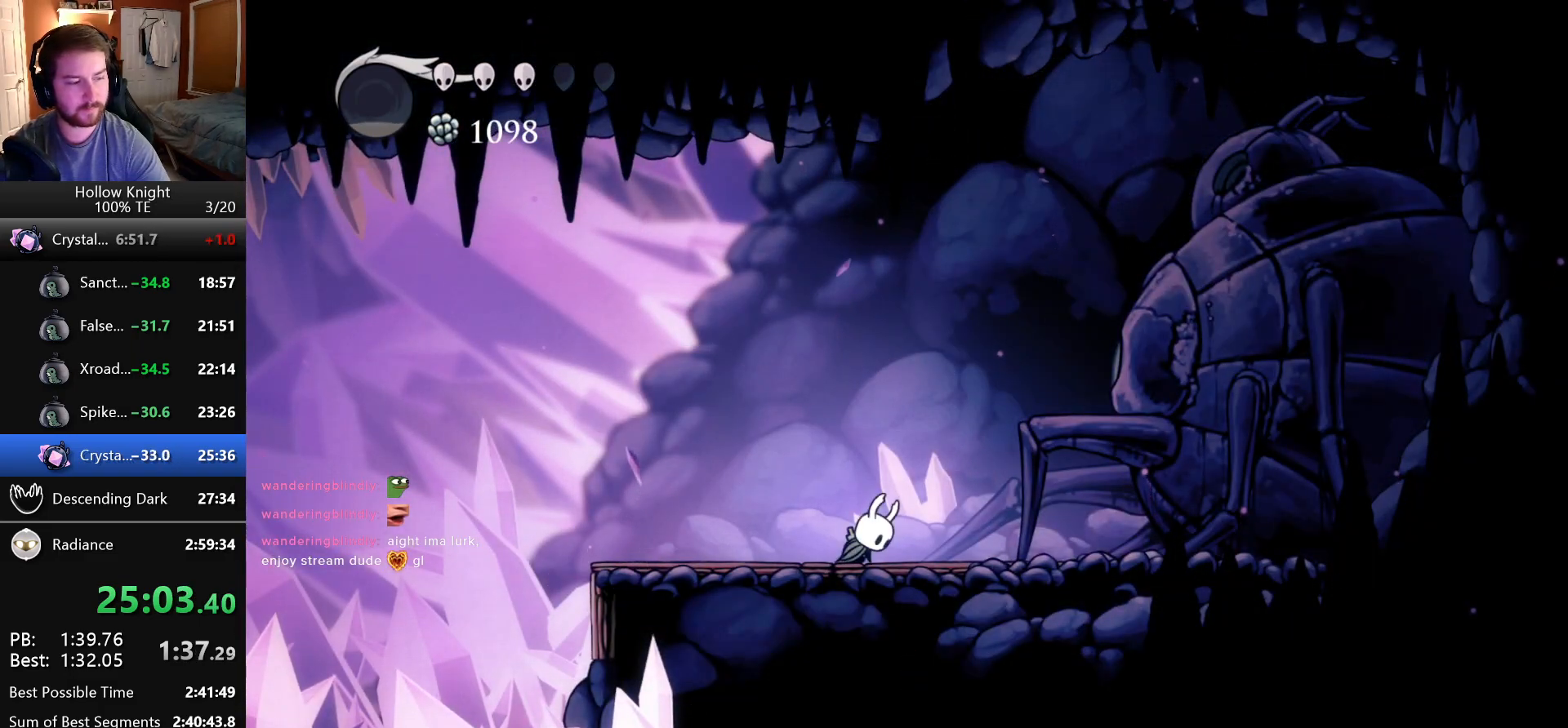
{"keys": ["focus"], "events": [[16, "nail", "up"], [83, "jump", "down"], [100, "focus", "up"], [100, "nail", "down"], [150, "jump", "up"], [166, "nail", "up"], [216, "focus", "down"], [250, "jump", "down"], [250, "nail", "down"], [300, "jump", "up"], [316, "focus", "up"], [333, "nail", "up"], [416, "jump", "down"], [416, "nail", "down"], [433, "focus", "down"], [466, "jump", "up"], [483, "nail", "up"]]}
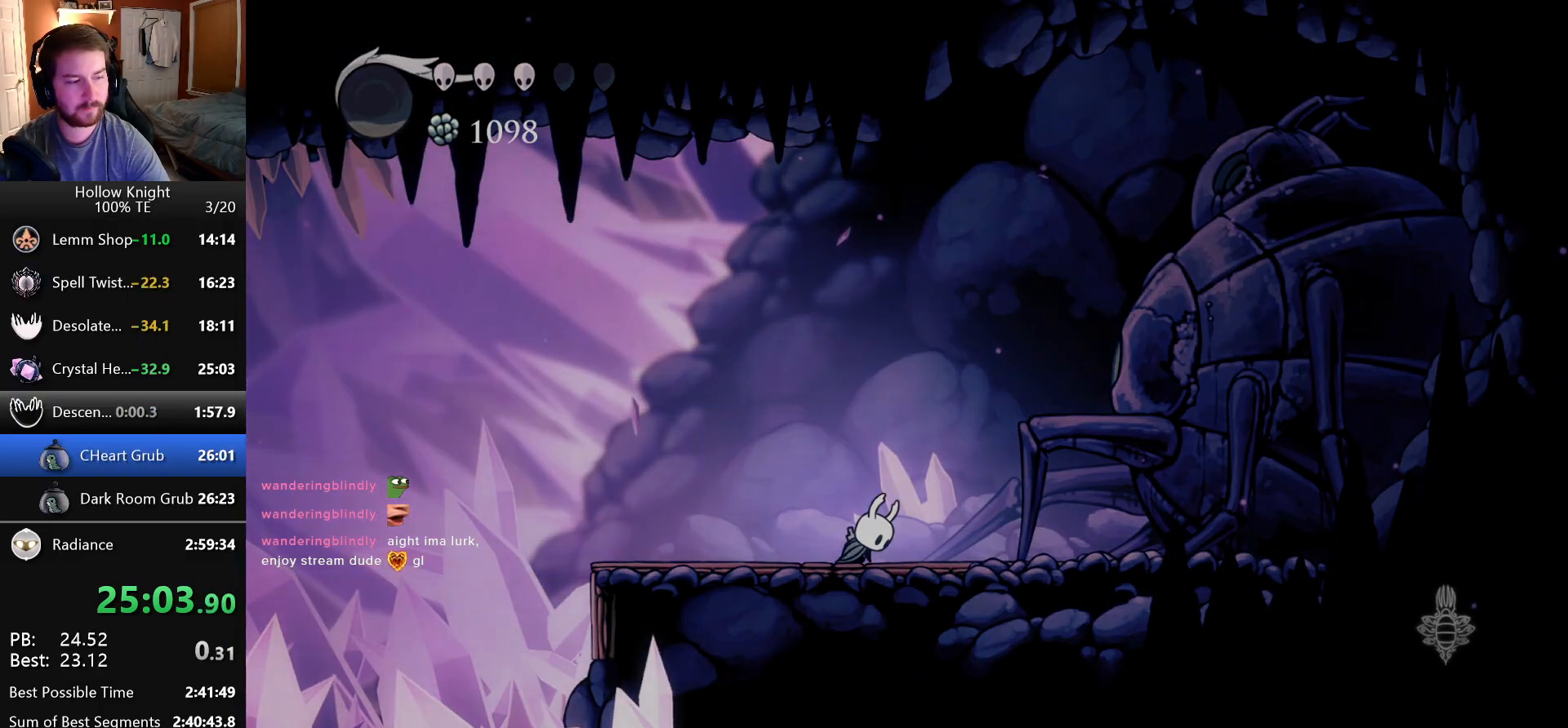
{"keys": [], "events": [[16, "focus", "up"], [83, "jump", "down"], [83, "nail", "down"], [133, "jump", "up"], [150, "nail", "up"], [183, "focus", "down"], [233, "jump", "down"], [250, "nail", "down"], [266, "focus", "up"], [300, "jump", "up"], [333, "nail", "up"], [400, "jump", "down"], [400, "nail", "down"], [416, "focus", "down"], [466, "jump", "up"], [483, "nail", "up"], [500, "focus", "up"]]}
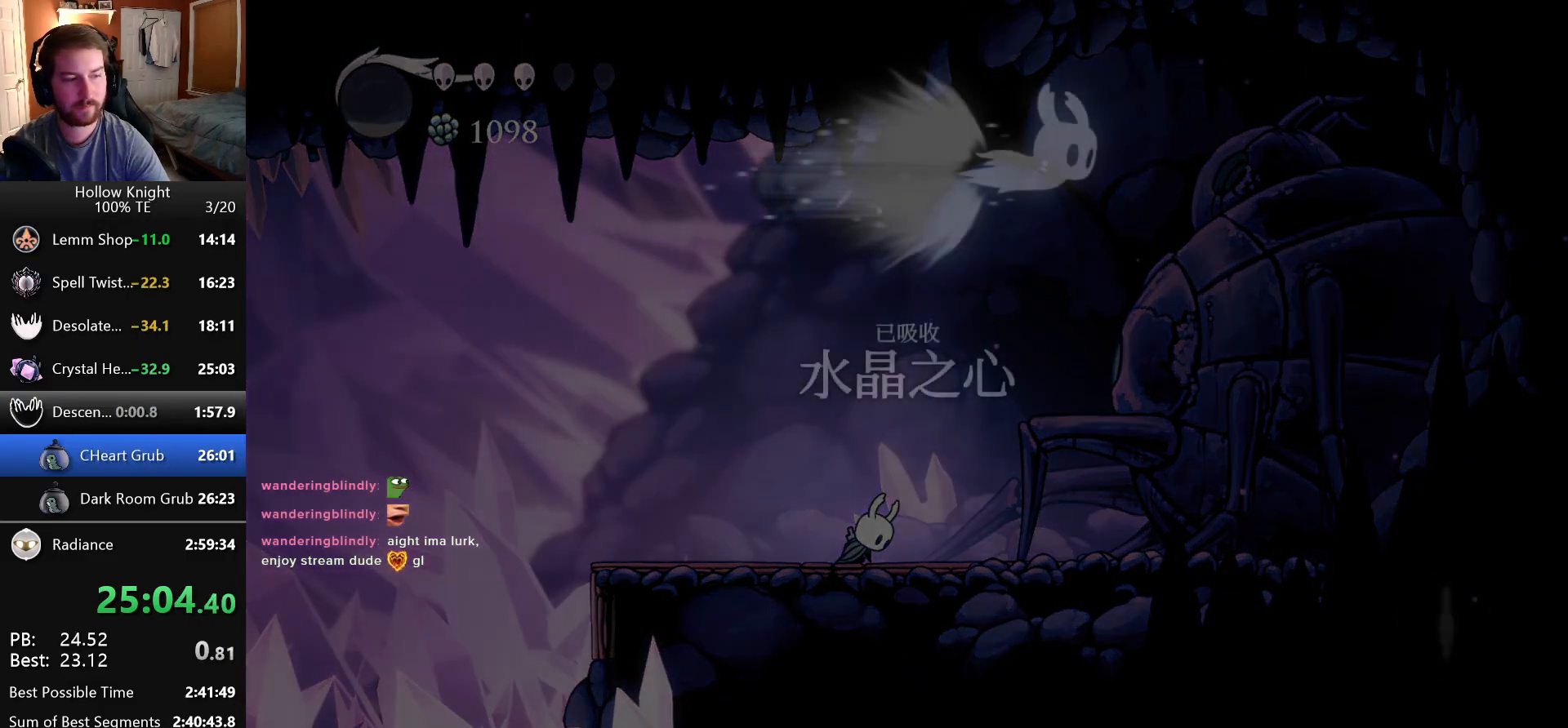
{"keys": [], "events": [[66, "jump", "down"], [66, "nail", "down"], [150, "jump", "up"], [150, "nail", "up"], [233, "jump", "down"], [250, "nail", "down"], [300, "jump", "up"], [316, "nail", "up"], [400, "jump", "down"], [400, "nail", "down"], [466, "jump", "up"], [483, "nail", "up"]]}
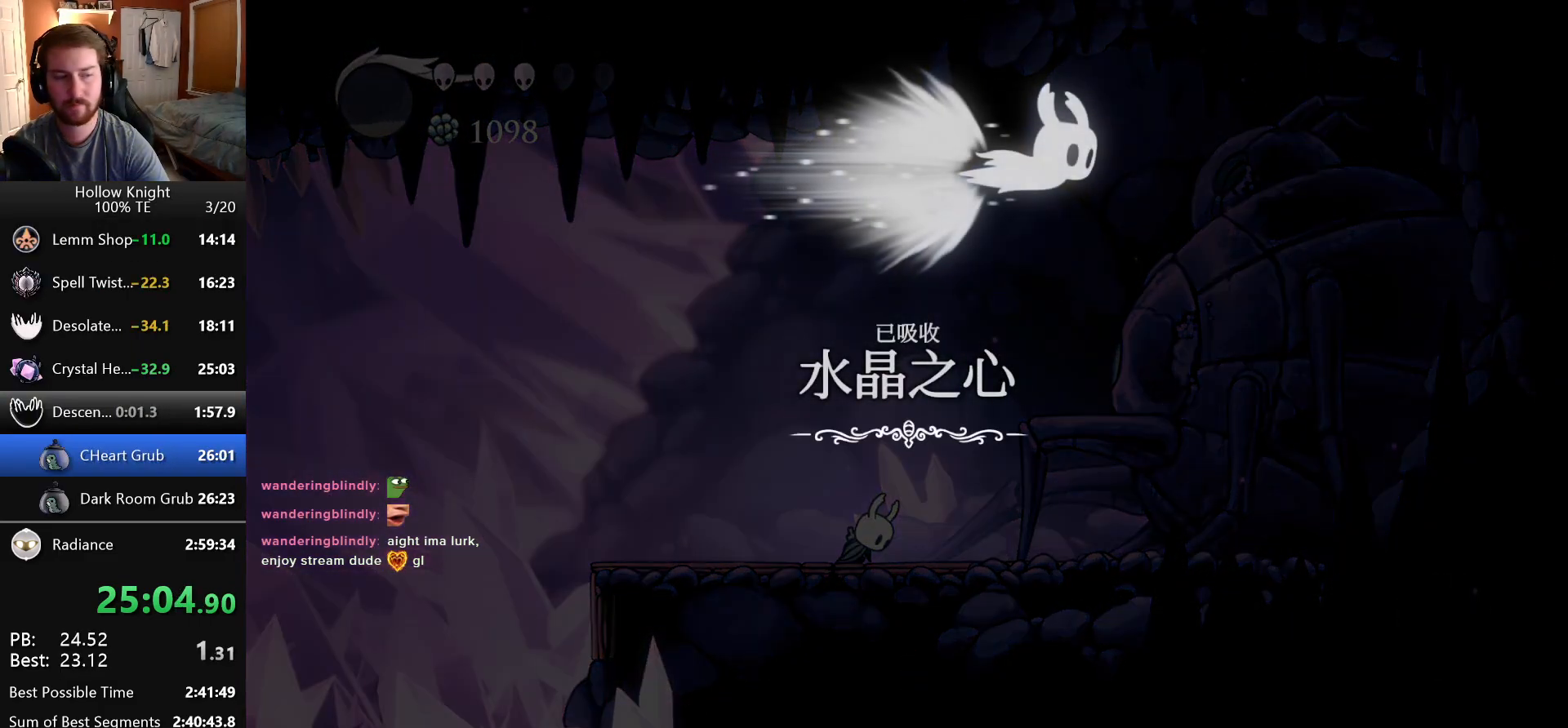
{"keys": ["focus"], "events": [[50, "jump", "down"], [66, "nail", "down"], [133, "jump", "up"], [150, "nail", "up"], [233, "jump", "down"], [233, "nail", "down"], [283, "jump", "up"], [300, "nail", "up"], [383, "jump", "down"], [383, "nail", "down"], [433, "focus", "down"], [433, "jump", "up"], [466, "nail", "up"]]}
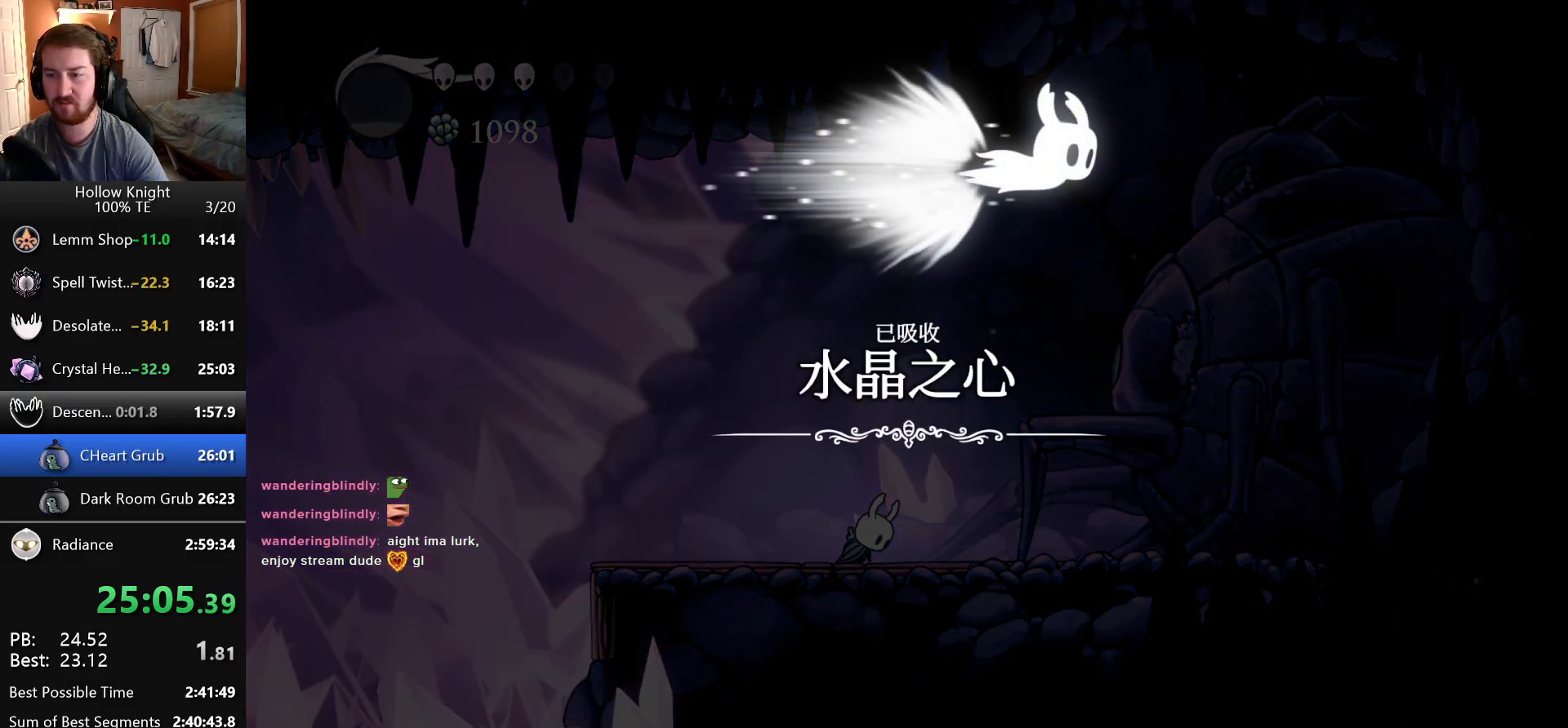
{"keys": ["focus"], "events": [[33, "focus", "up"], [33, "jump", "down"], [50, "nail", "down"], [100, "jump", "up"], [133, "focus", "down"], [133, "nail", "up"], [200, "jump", "down"], [216, "focus", "up"], [216, "nail", "down"], [266, "jump", "up"], [283, "nail", "up"], [316, "focus", "down"], [366, "nail", "down"], [383, "jump", "down"], [400, "focus", "up"], [416, "jump", "up"], [450, "nail", "up"], [500, "focus", "down"]]}
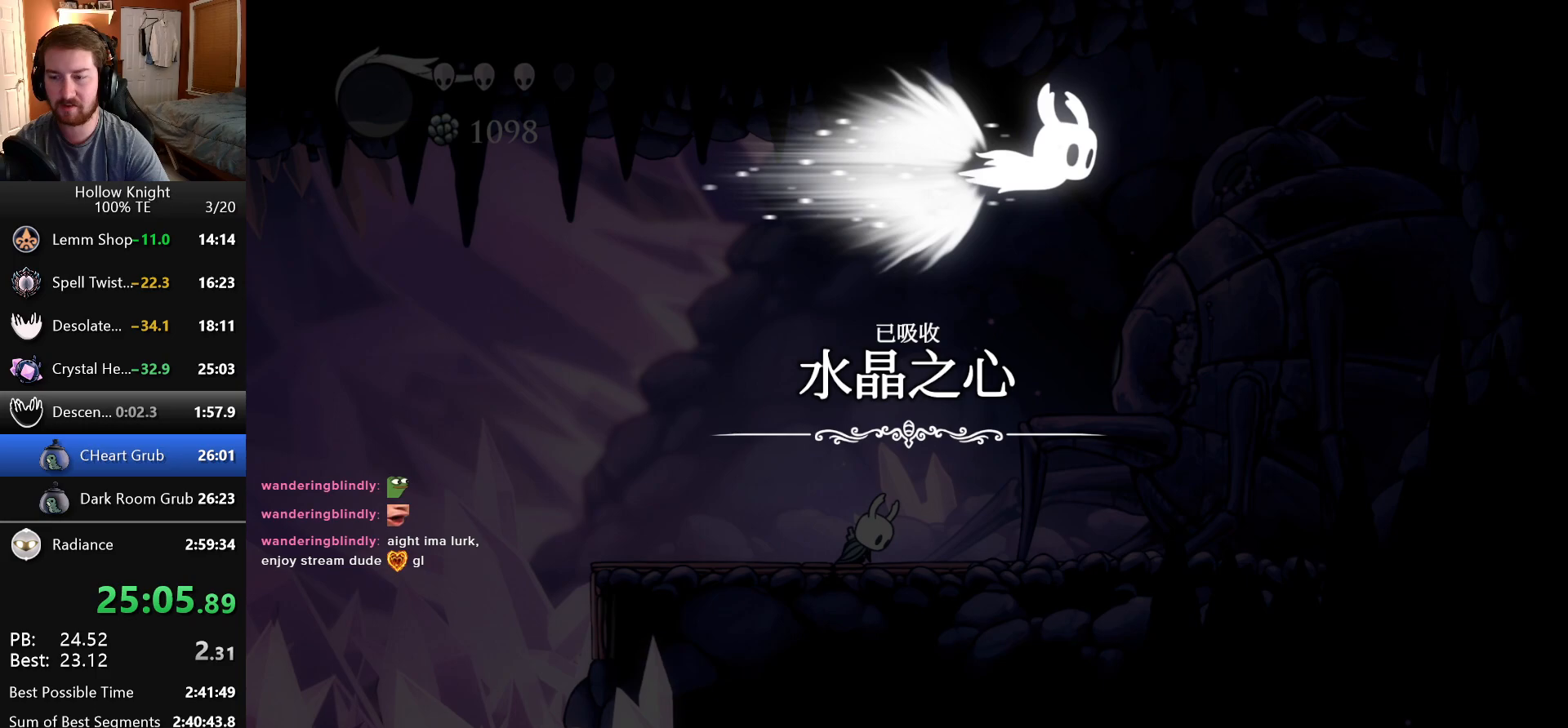
{"keys": [], "events": [[33, "jump", "down"], [50, "nail", "down"], [66, "focus", "up"], [100, "jump", "up"], [133, "nail", "up"], [183, "focus", "down"], [200, "jump", "down"], [216, "nail", "down"], [250, "focus", "up"], [266, "jump", "up"], [300, "nail", "up"], [350, "focus", "down"], [366, "jump", "down"], [383, "nail", "down"], [433, "focus", "up"], [433, "jump", "up"], [450, "nail", "up"]]}
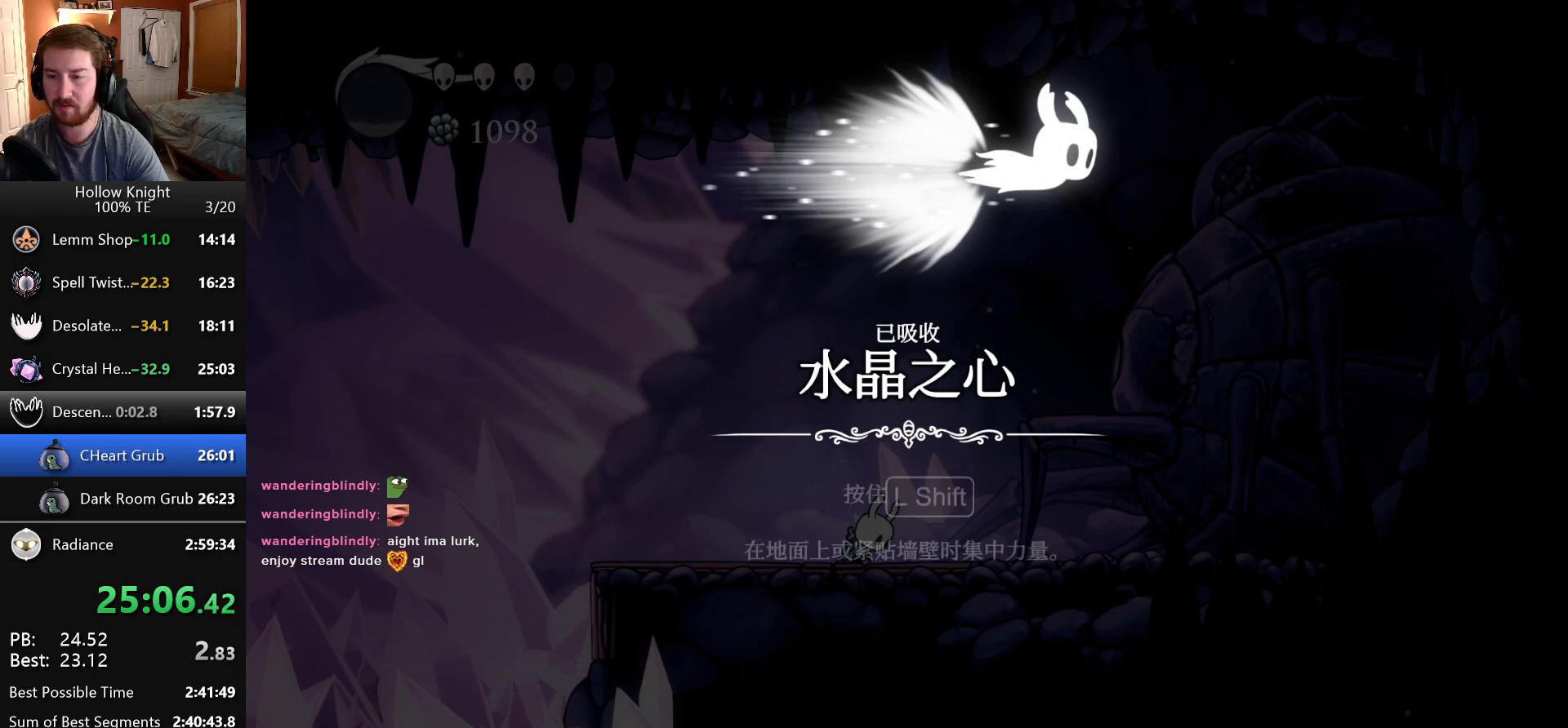
{"keys": ["jump"], "events": [[33, "jump", "down"], [50, "focus", "down"], [50, "nail", "down"], [116, "focus", "up"], [116, "jump", "up"], [133, "nail", "up"], [183, "jump", "down"], [200, "nail", "down"], [233, "focus", "down"], [250, "jump", "up"], [283, "nail", "up"], [316, "focus", "up"], [350, "jump", "down"], [350, "nail", "down"], [400, "focus", "down"], [416, "jump", "up"], [433, "nail", "up"], [483, "focus", "up"], [500, "jump", "down"]]}
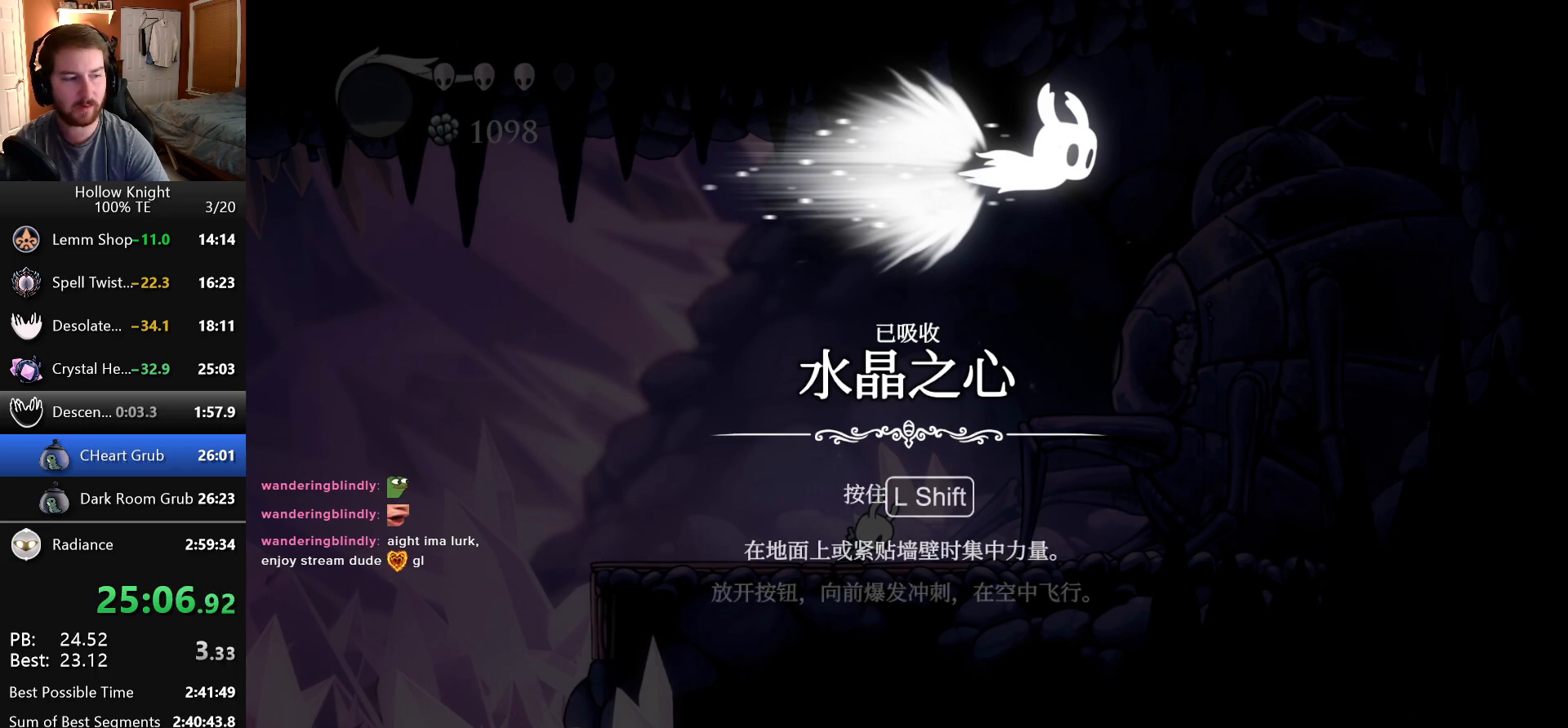
{"keys": ["focus", "jump"], "events": [[16, "nail", "down"], [66, "jump", "up"], [83, "focus", "down"], [100, "nail", "up"], [166, "focus", "up"], [166, "jump", "down"], [183, "nail", "down"], [233, "jump", "up"], [266, "focus", "down"], [266, "nail", "up"], [333, "jump", "down"], [350, "focus", "up"], [350, "nail", "down"], [400, "jump", "up"], [433, "focus", "down"], [433, "nail", "up"], [500, "jump", "down"]]}
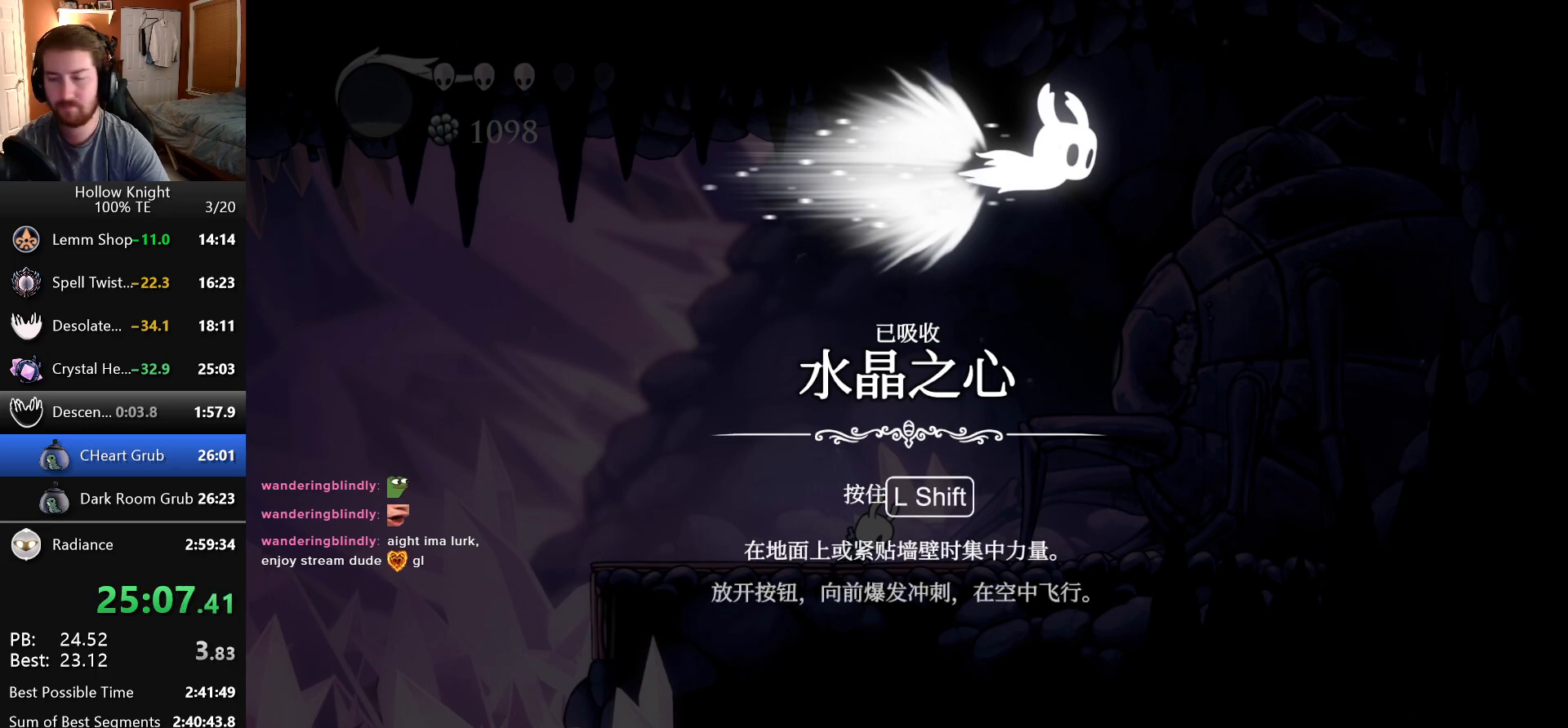
{"keys": ["focus", "jump", "nail"], "events": [[16, "focus", "up"], [16, "nail", "down"], [66, "jump", "up"], [83, "nail", "up"], [116, "focus", "down"], [150, "jump", "down"], [166, "nail", "down"], [183, "focus", "up"], [216, "jump", "up"], [233, "nail", "up"], [300, "focus", "down"], [316, "jump", "down"], [333, "nail", "down"], [366, "focus", "up"], [366, "jump", "up"], [383, "nail", "up"], [466, "focus", "down"], [483, "jump", "down"], [483, "nail", "down"]]}
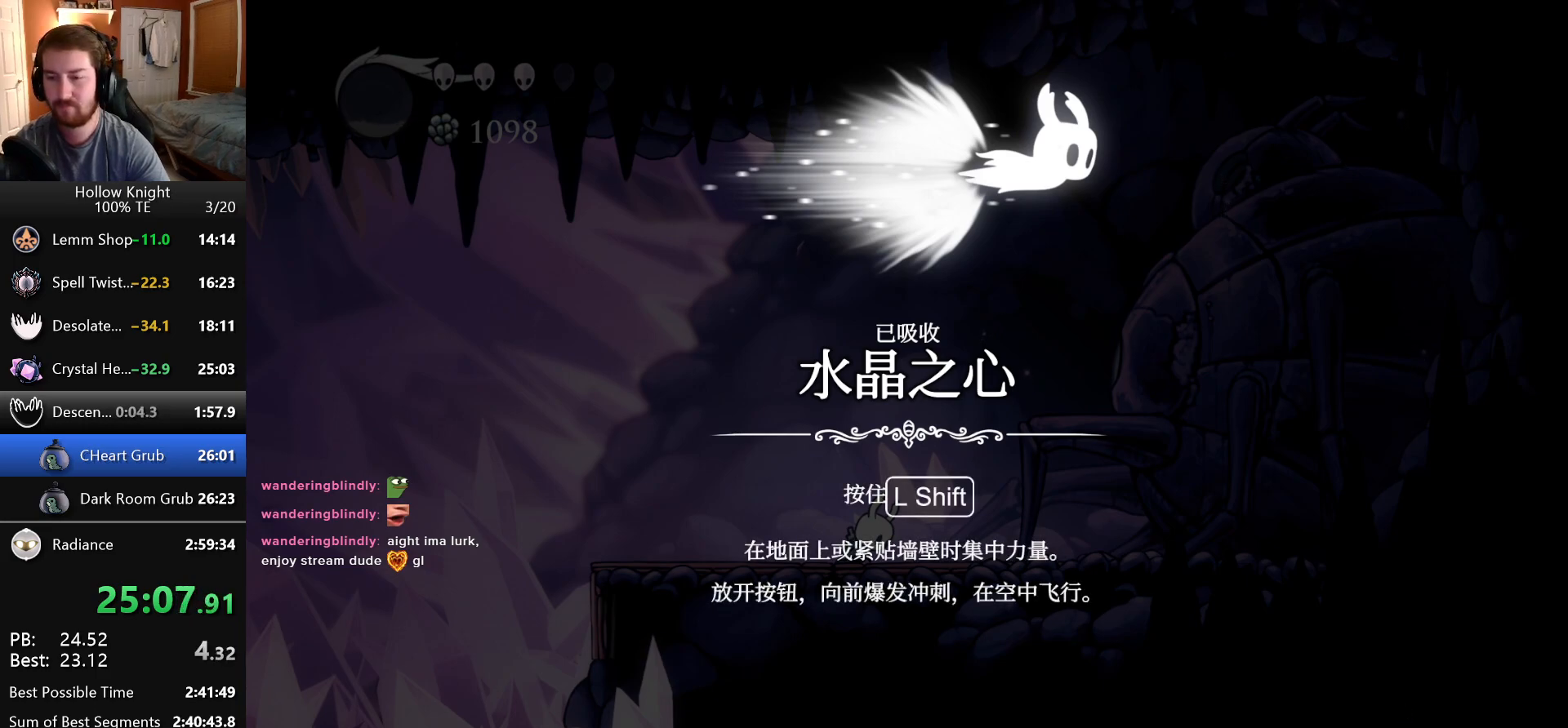
{"keys": ["focus", "nail"], "events": [[33, "jump", "up"], [50, "focus", "up"], [50, "nail", "up"], [100, "jump", "down"], [133, "focus", "down"], [150, "nail", "down"], [183, "jump", "up"], [200, "nail", "up"], [216, "focus", "up"], [266, "jump", "down"], [283, "nail", "down"], [316, "focus", "down"], [350, "jump", "up"], [366, "nail", "up"], [400, "focus", "up"], [433, "jump", "down"], [450, "nail", "down"], [500, "focus", "down"], [500, "jump", "up"]]}
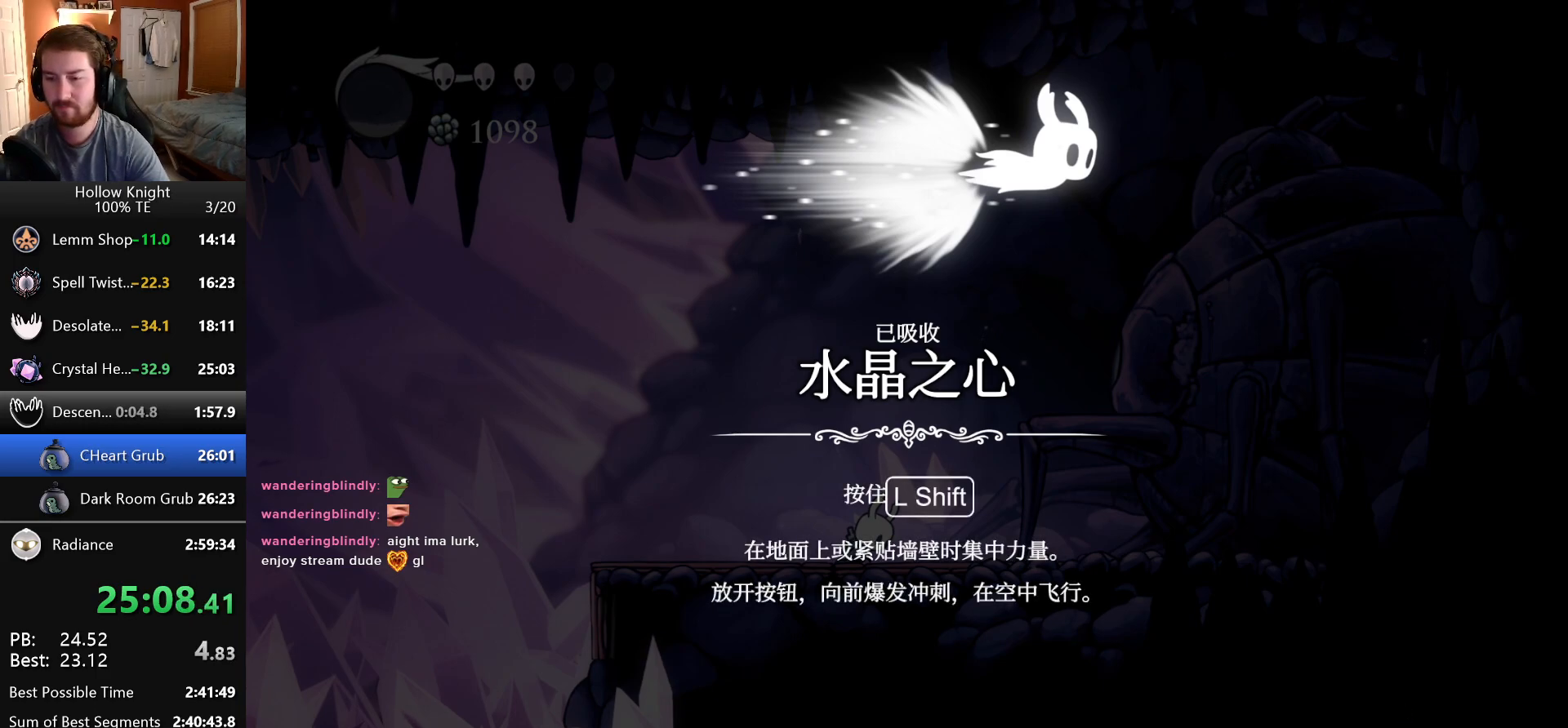
{"keys": [], "events": [[16, "nail", "up"], [66, "focus", "up"], [83, "jump", "down"], [100, "nail", "down"], [166, "focus", "down"], [166, "jump", "up"], [183, "nail", "up"], [250, "focus", "up"], [250, "jump", "down"], [266, "nail", "down"], [316, "jump", "up"], [333, "nail", "up"], [350, "focus", "down"], [400, "jump", "down"], [416, "focus", "up"], [416, "nail", "down"], [466, "jump", "up"], [483, "nail", "up"]]}
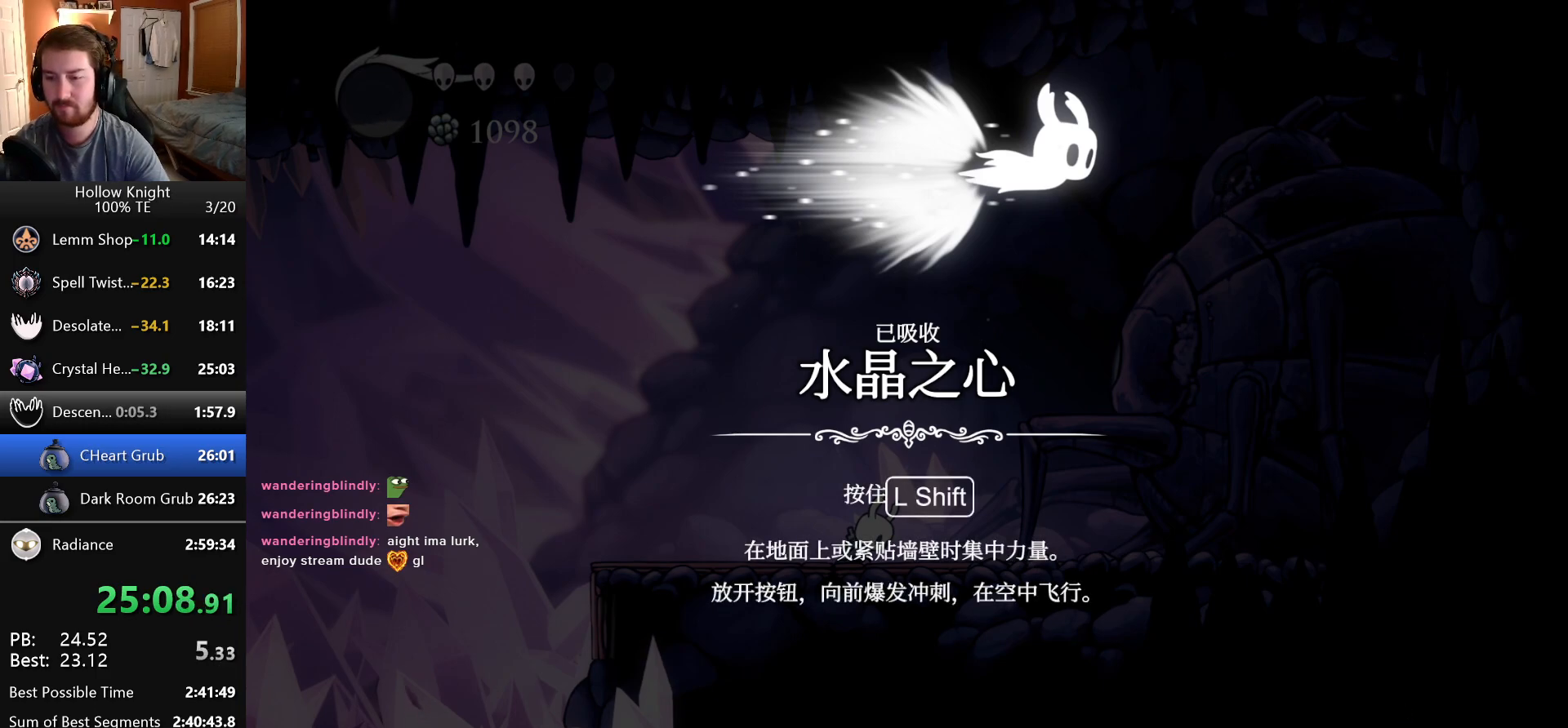
{"keys": [], "events": [[16, "focus", "down"], [66, "jump", "down"], [66, "nail", "down"], [116, "focus", "up"], [116, "jump", "up"], [150, "nail", "up"], [183, "focus", "down"], [200, "jump", "down"], [233, "nail", "down"], [283, "focus", "up"], [283, "jump", "up"], [300, "nail", "up"], [366, "jump", "down"], [383, "focus", "down"], [383, "nail", "down"], [433, "jump", "up"], [450, "focus", "up"], [450, "nail", "up"]]}
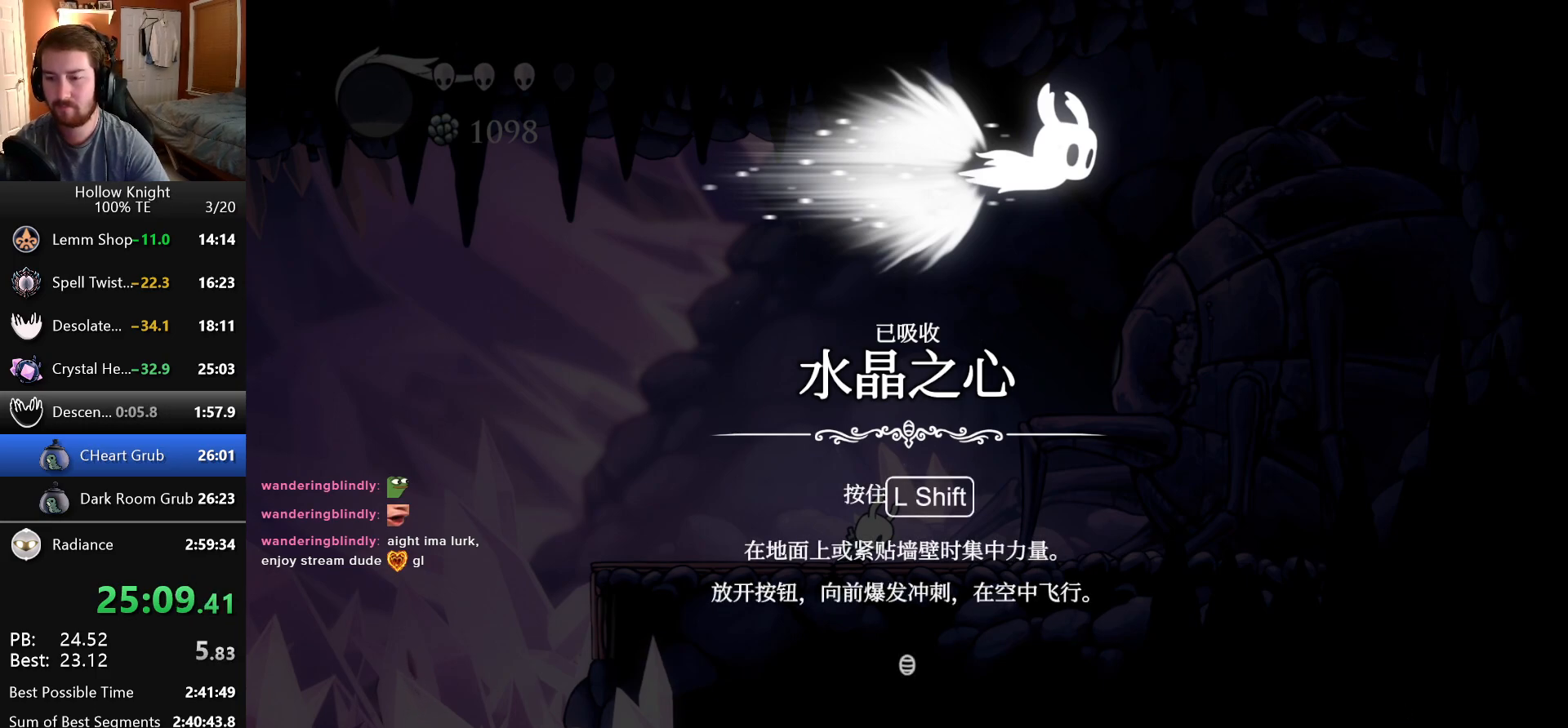
{"keys": ["left"], "events": [[16, "jump", "down"], [33, "focus", "down"], [33, "nail", "down"], [83, "jump", "up"], [100, "nail", "up"], [116, "focus", "up"], [166, "jump", "down"], [183, "nail", "down"], [250, "jump", "up"], [266, "nail", "up"], [300, "left", "down"], [416, "left", "up"], [500, "left", "down"]]}
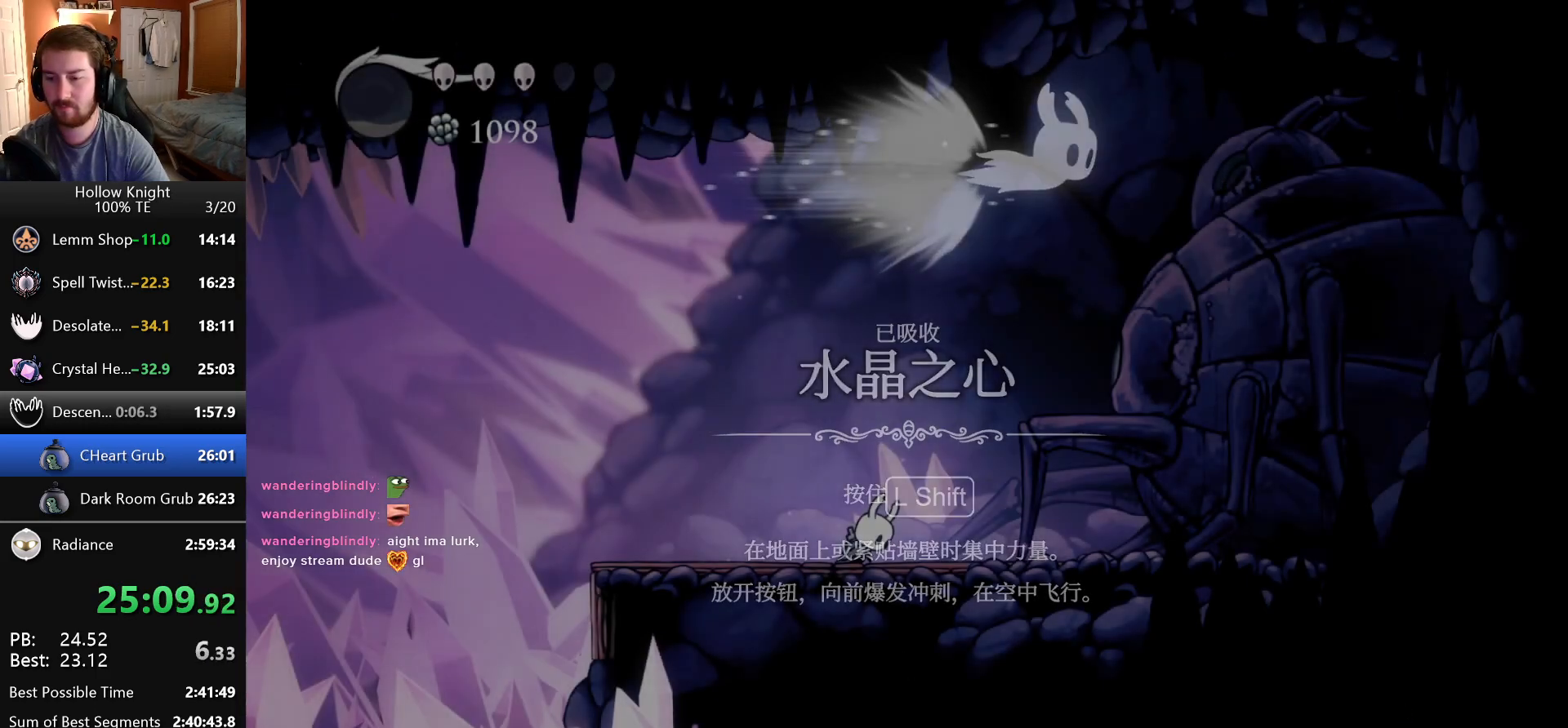
{"keys": ["left"], "events": [[116, "left", "up"], [183, "left", "down"]]}